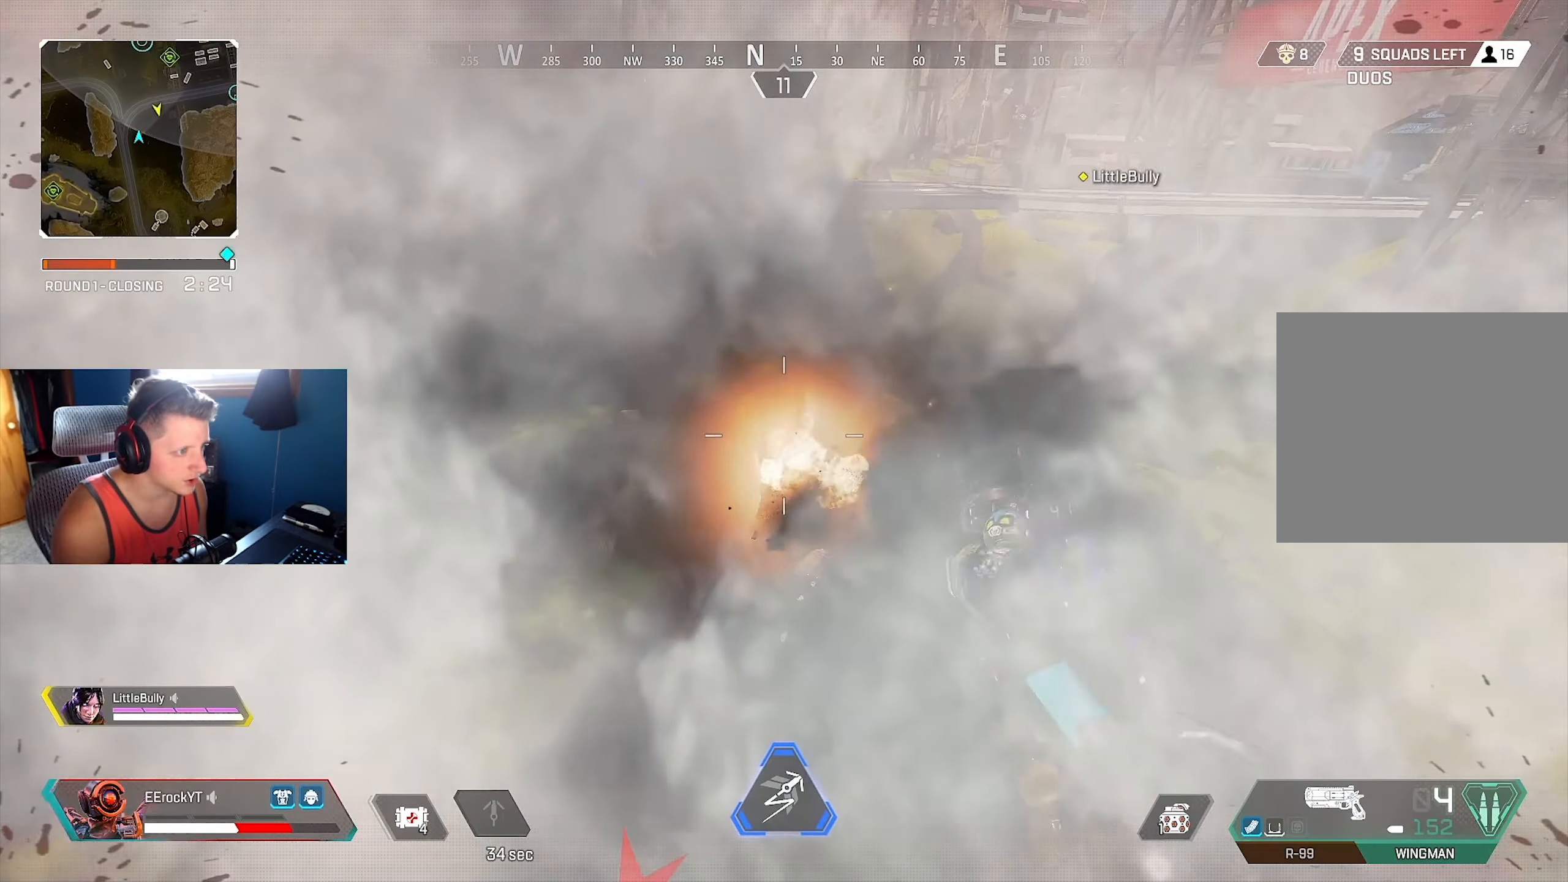
Gameplay with a controller (PlayStation layout); each line is a JSON object with the inputs held at the frame after it. "events" lists button and stick changes between this image and that frame as [ms after this image, input, new state], when the widget could be followed in between.
{"buttons": [], "left_stick": "up", "right_stick": "down-right", "events": [[16, "L2", "up"], [150, "SQUARE", "down"], [183, "SQUARE", "up"], [366, "right_stick", "down-right"]]}
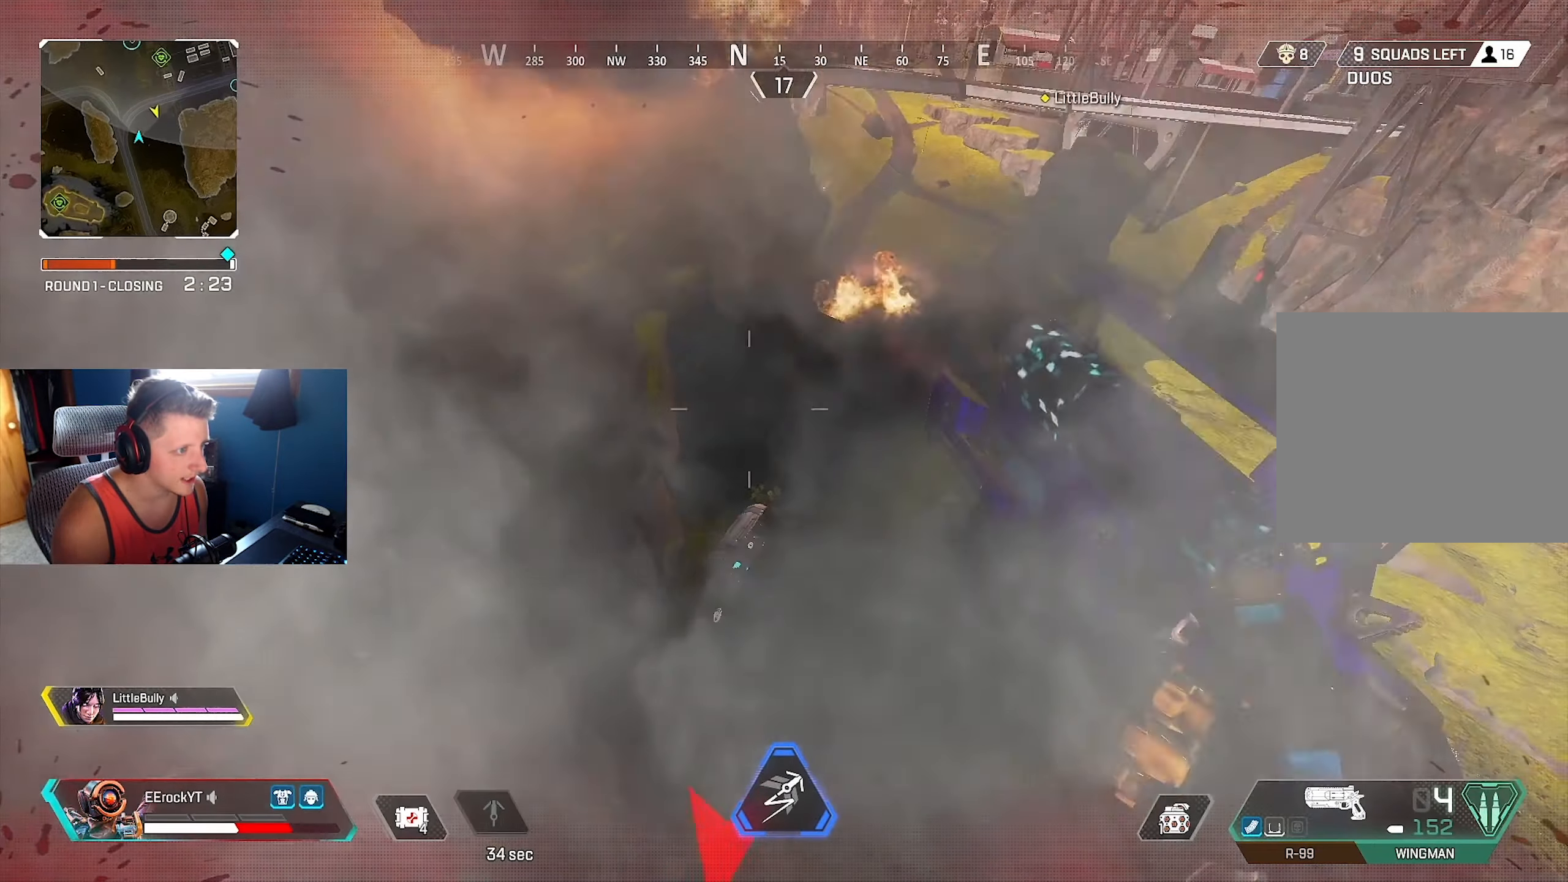
{"buttons": [], "left_stick": "down-left", "right_stick": "up-right", "events": [[16, "right_stick", "center"], [83, "right_stick", "right"], [283, "left_stick", "left"], [350, "left_stick", "down-left"], [383, "right_stick", "up-right"]]}
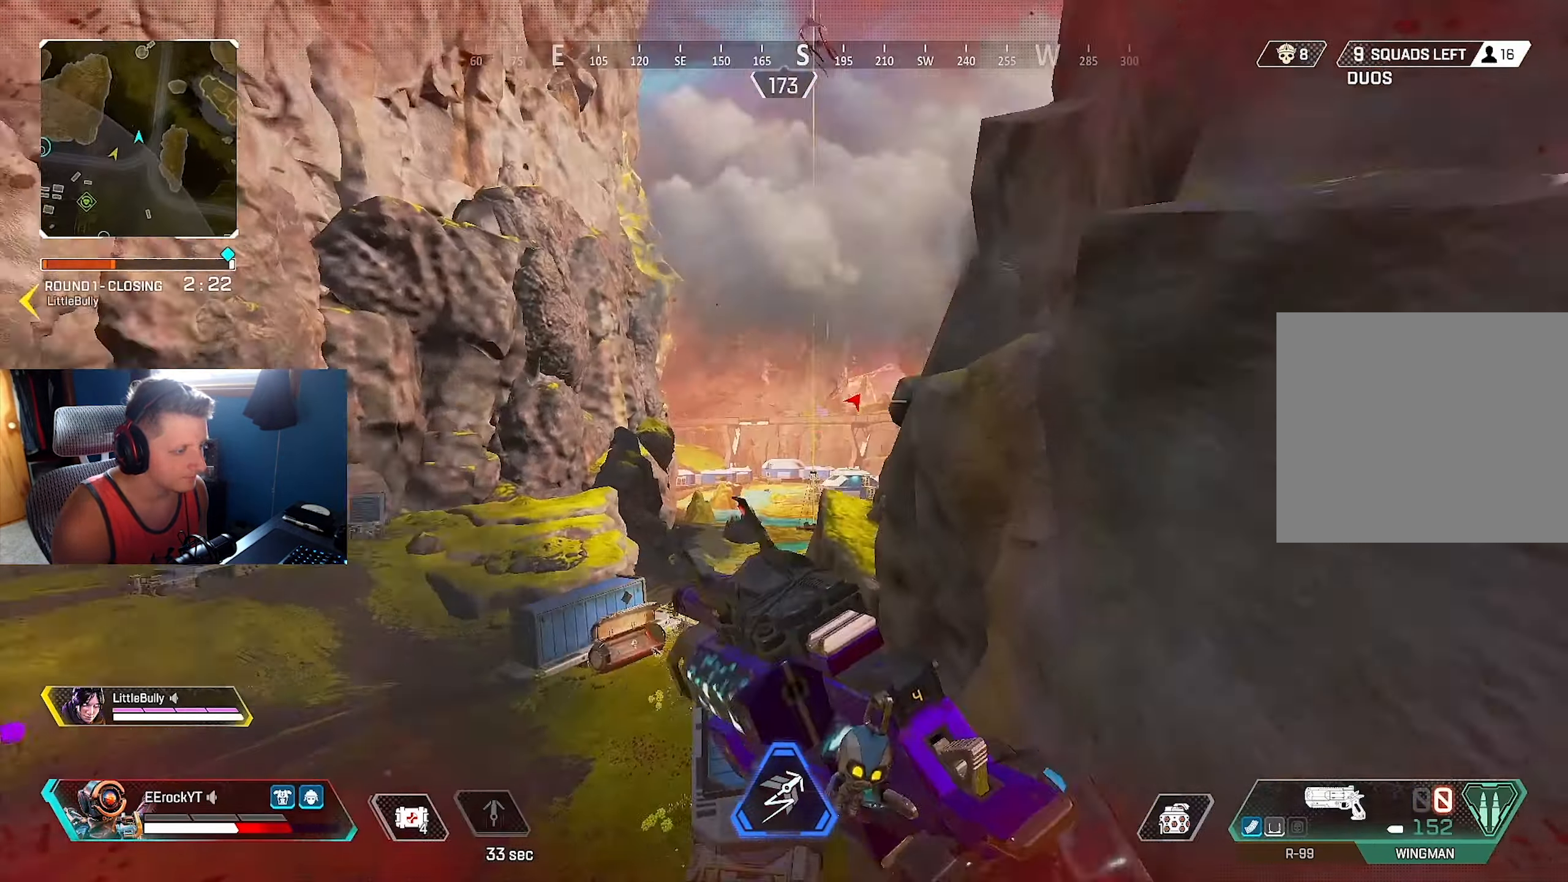
{"buttons": [], "left_stick": "down-left", "right_stick": "up-right", "events": [[83, "right_stick", "center"], [166, "right_stick", "up-right"], [333, "right_stick", "up"], [500, "right_stick", "up-right"]]}
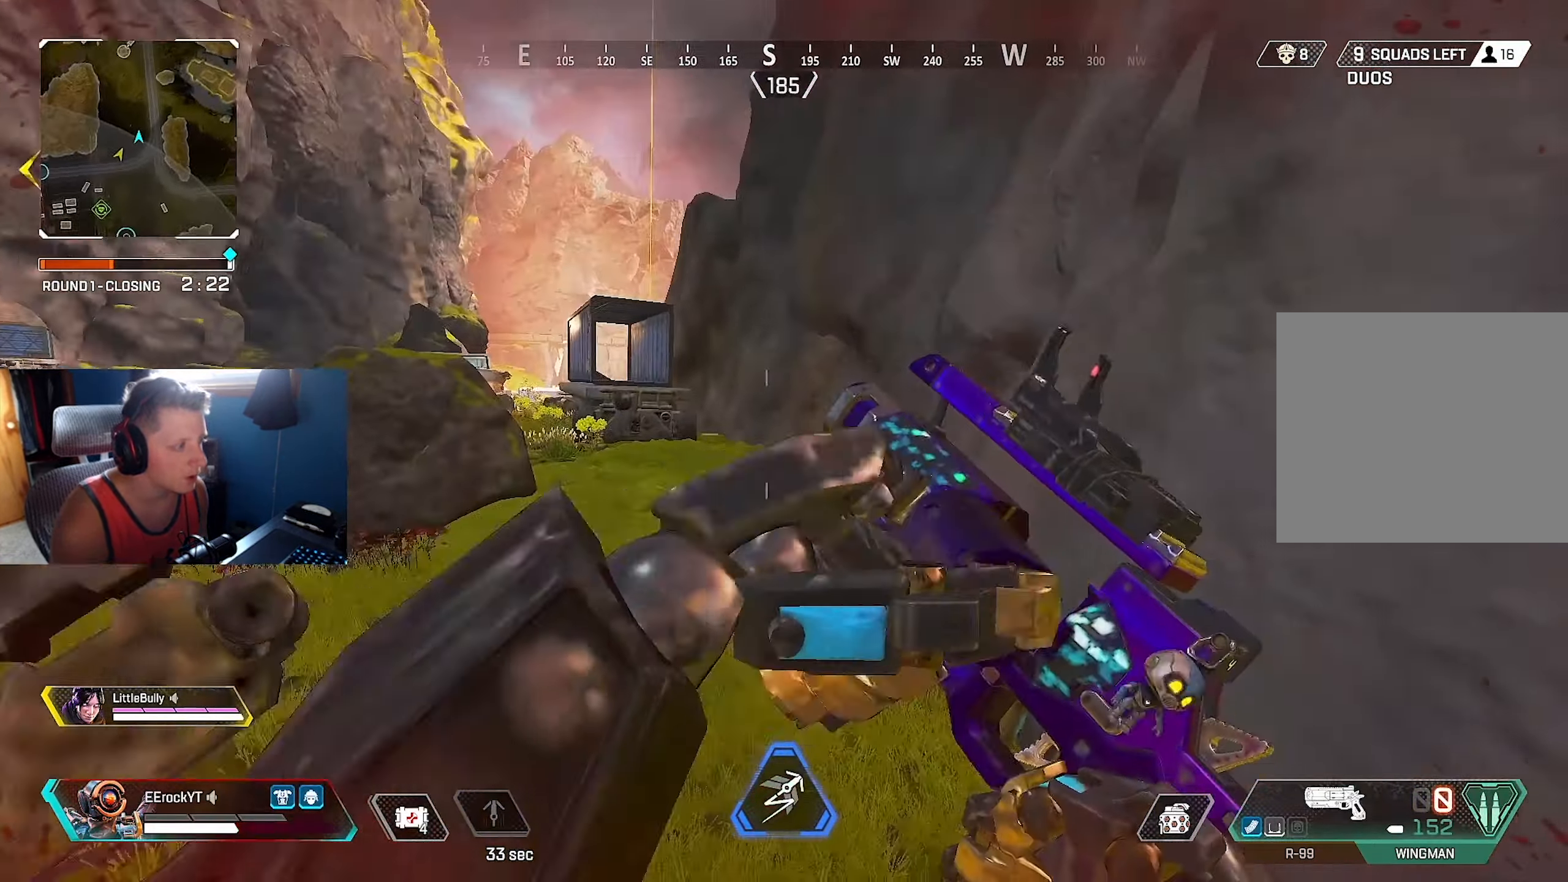
{"buttons": [], "left_stick": "left", "right_stick": "center", "events": [[250, "right_stick", "center"], [433, "left_stick", "left"]]}
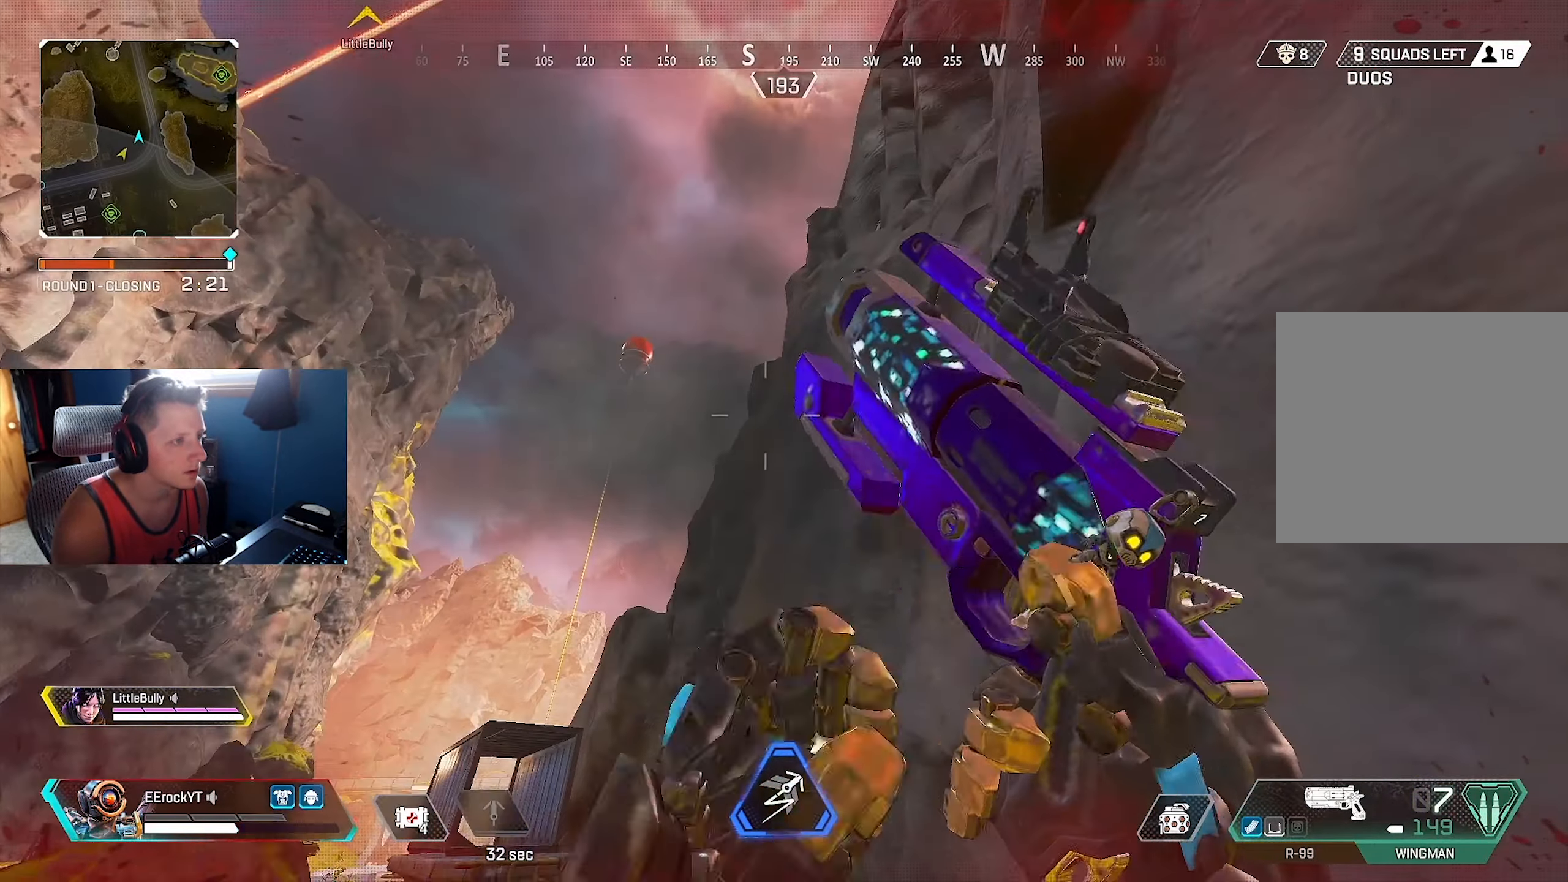
{"buttons": [], "left_stick": "left", "right_stick": "down", "events": [[466, "right_stick", "down"]]}
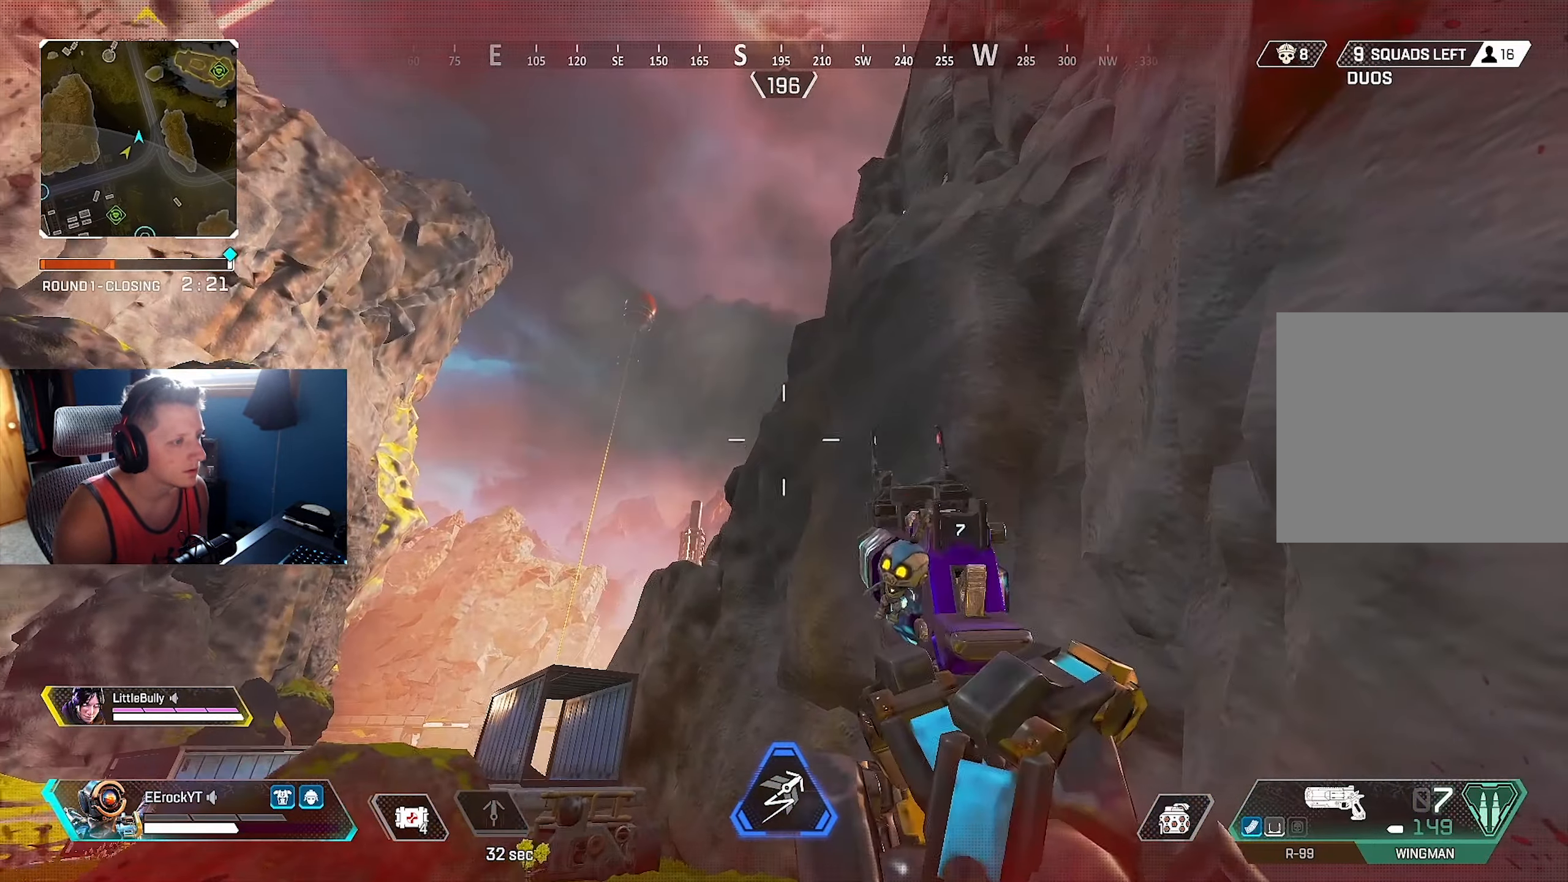
{"buttons": [], "left_stick": "left", "right_stick": "center", "events": [[150, "right_stick", "center"], [250, "right_stick", "up-right"], [466, "right_stick", "center"]]}
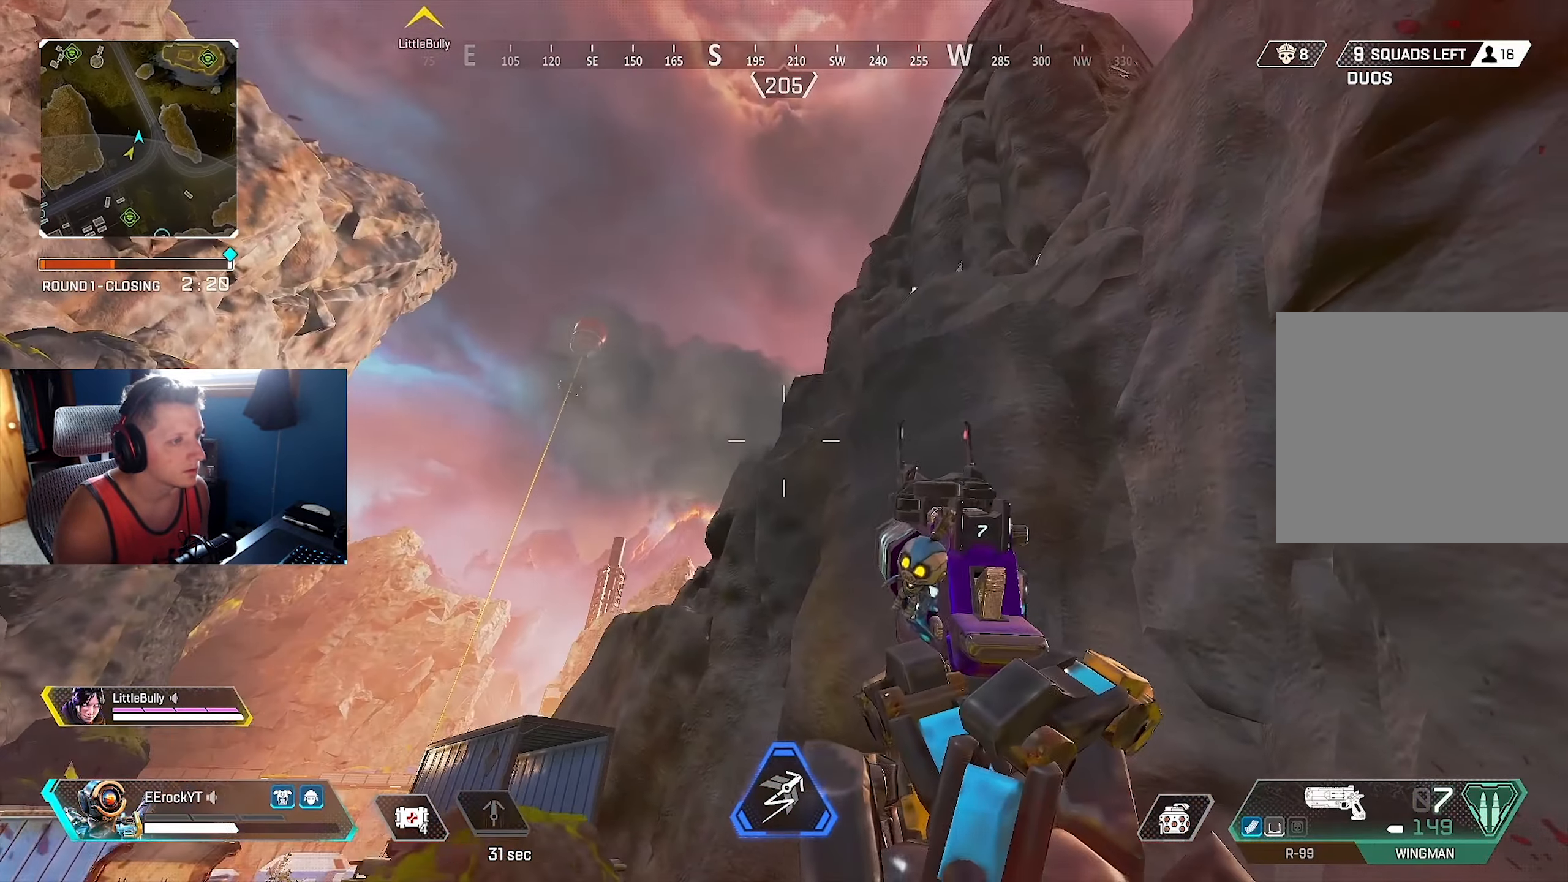
{"buttons": [], "left_stick": "down-left", "right_stick": "right", "events": [[150, "left_stick", "down-left"], [333, "right_stick", "right"]]}
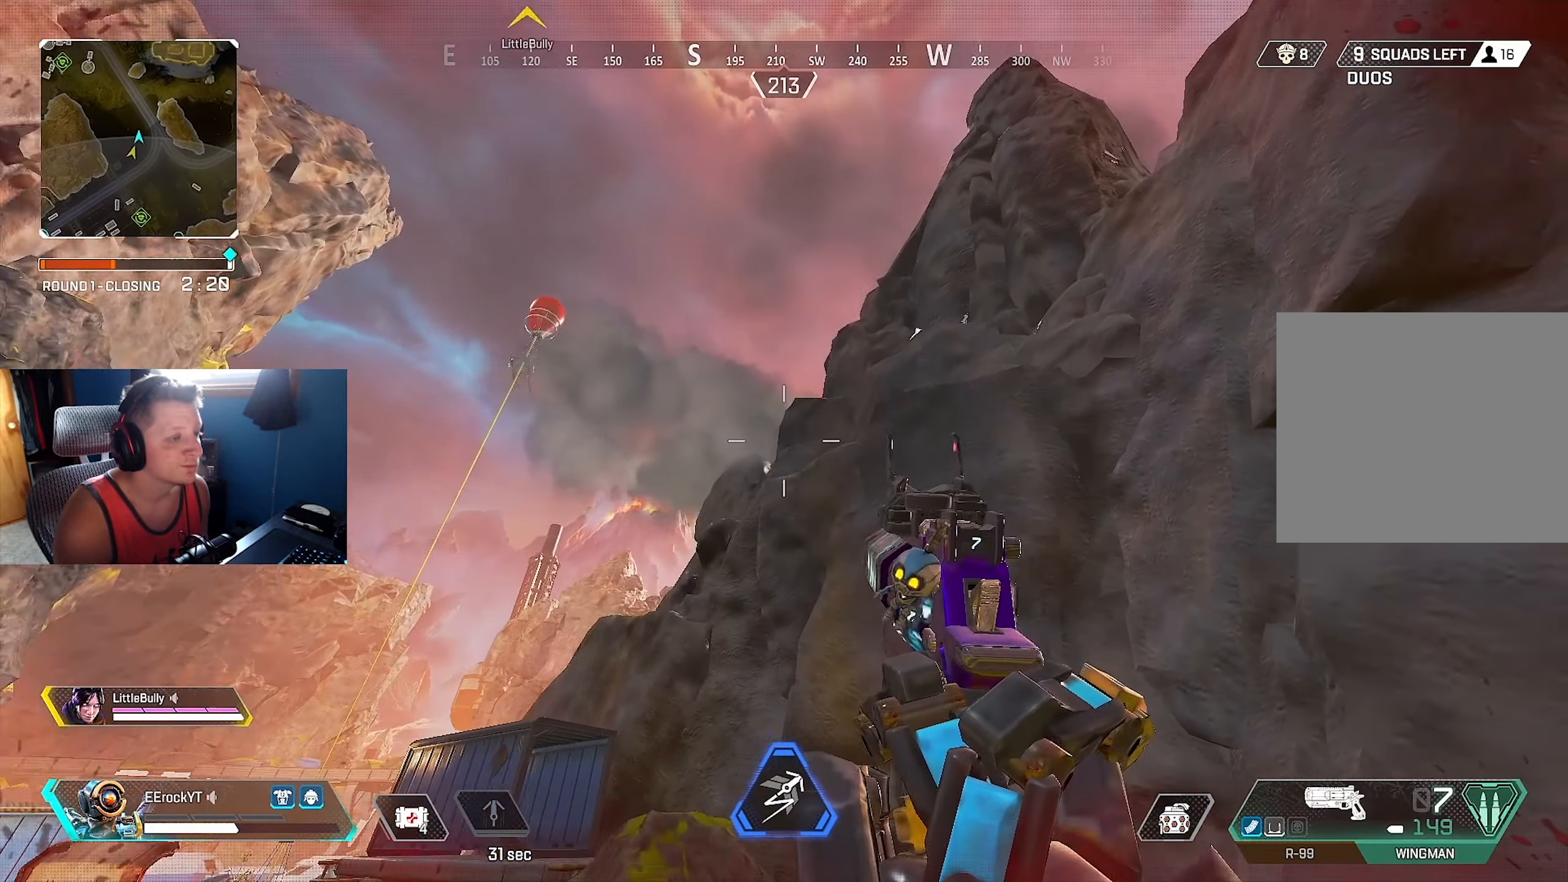
{"buttons": [], "left_stick": "down-left", "right_stick": "center", "events": [[466, "right_stick", "center"]]}
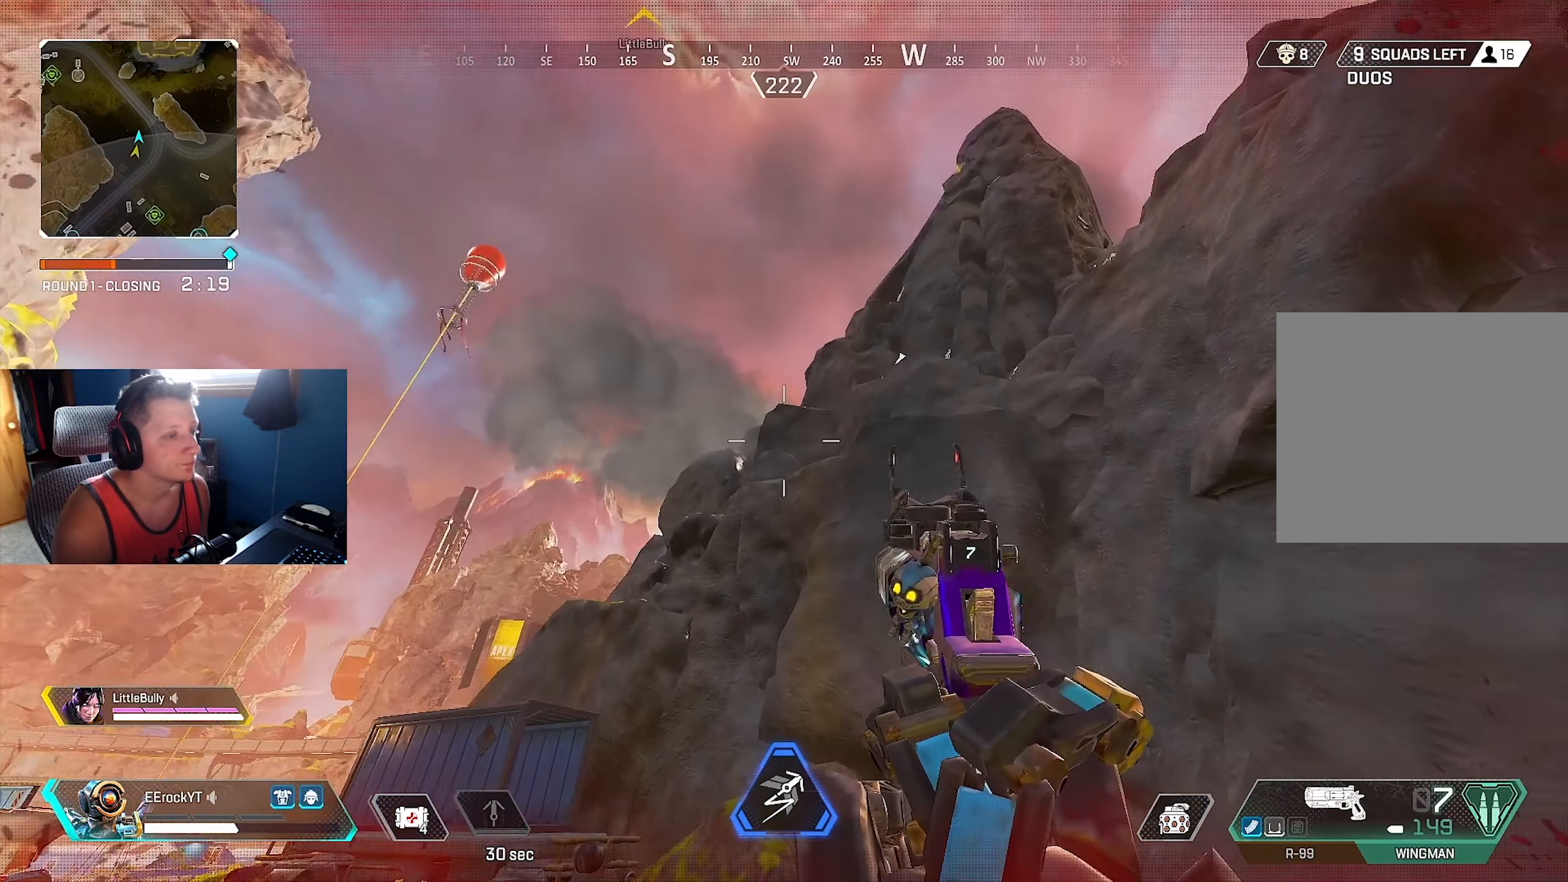
{"buttons": [], "left_stick": "down-left", "right_stick": "center", "events": [[50, "right_stick", "right"], [150, "right_stick", "up-right"], [283, "right_stick", "center"]]}
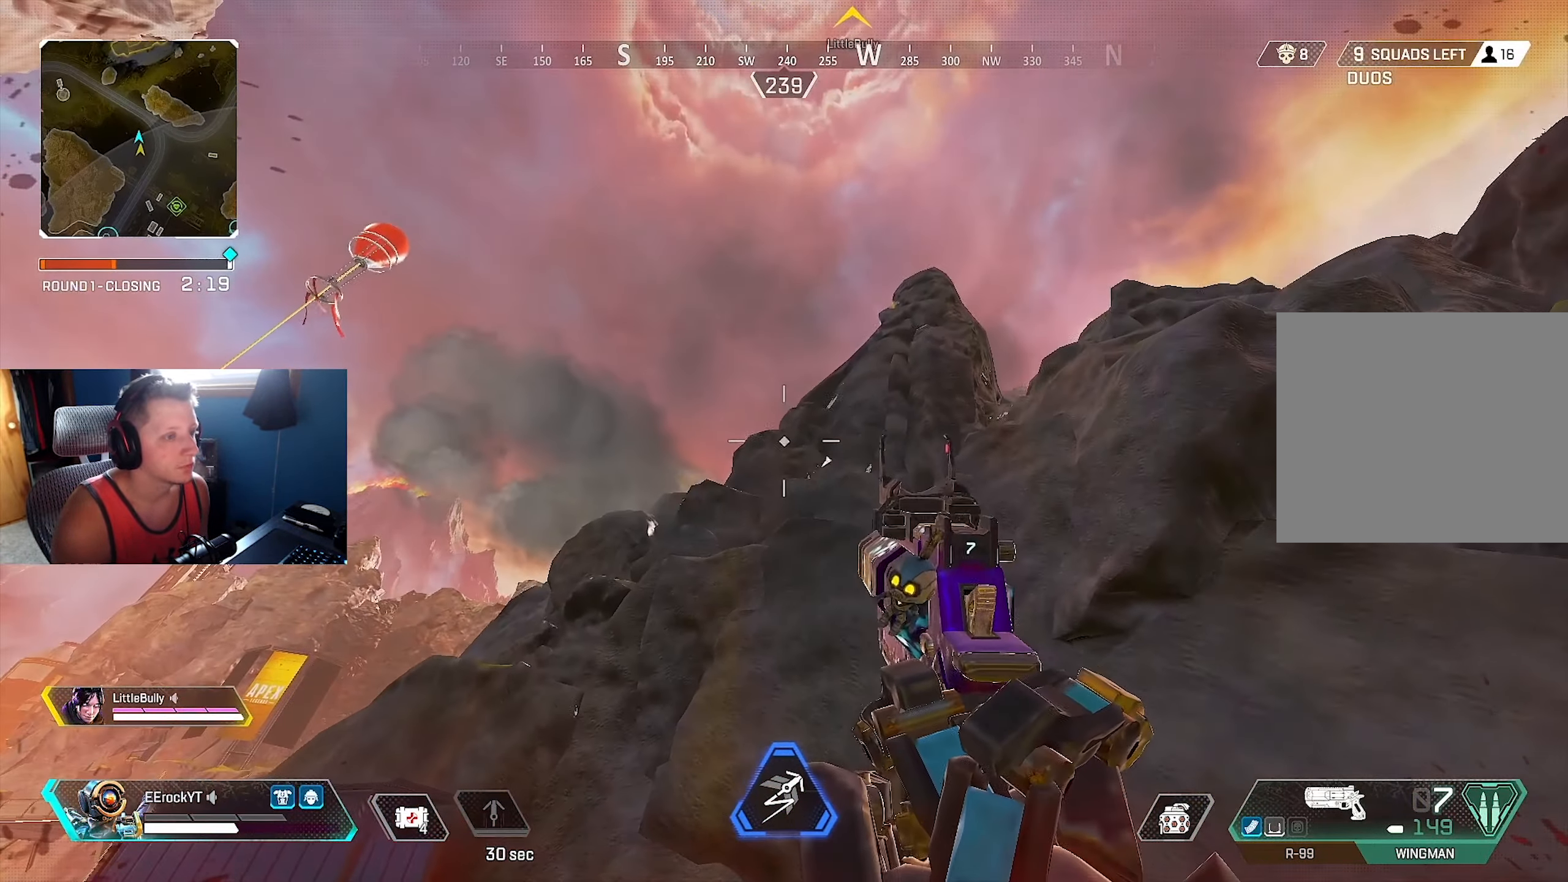
{"buttons": [], "left_stick": "down-right", "right_stick": "center", "events": [[16, "CROSS", "down"], [50, "CROSS", "up"], [83, "left_stick", "down"], [150, "CROSS", "down"], [250, "CROSS", "up"], [350, "CROSS", "down"], [400, "CROSS", "up"], [467, "left_stick", "down-right"]]}
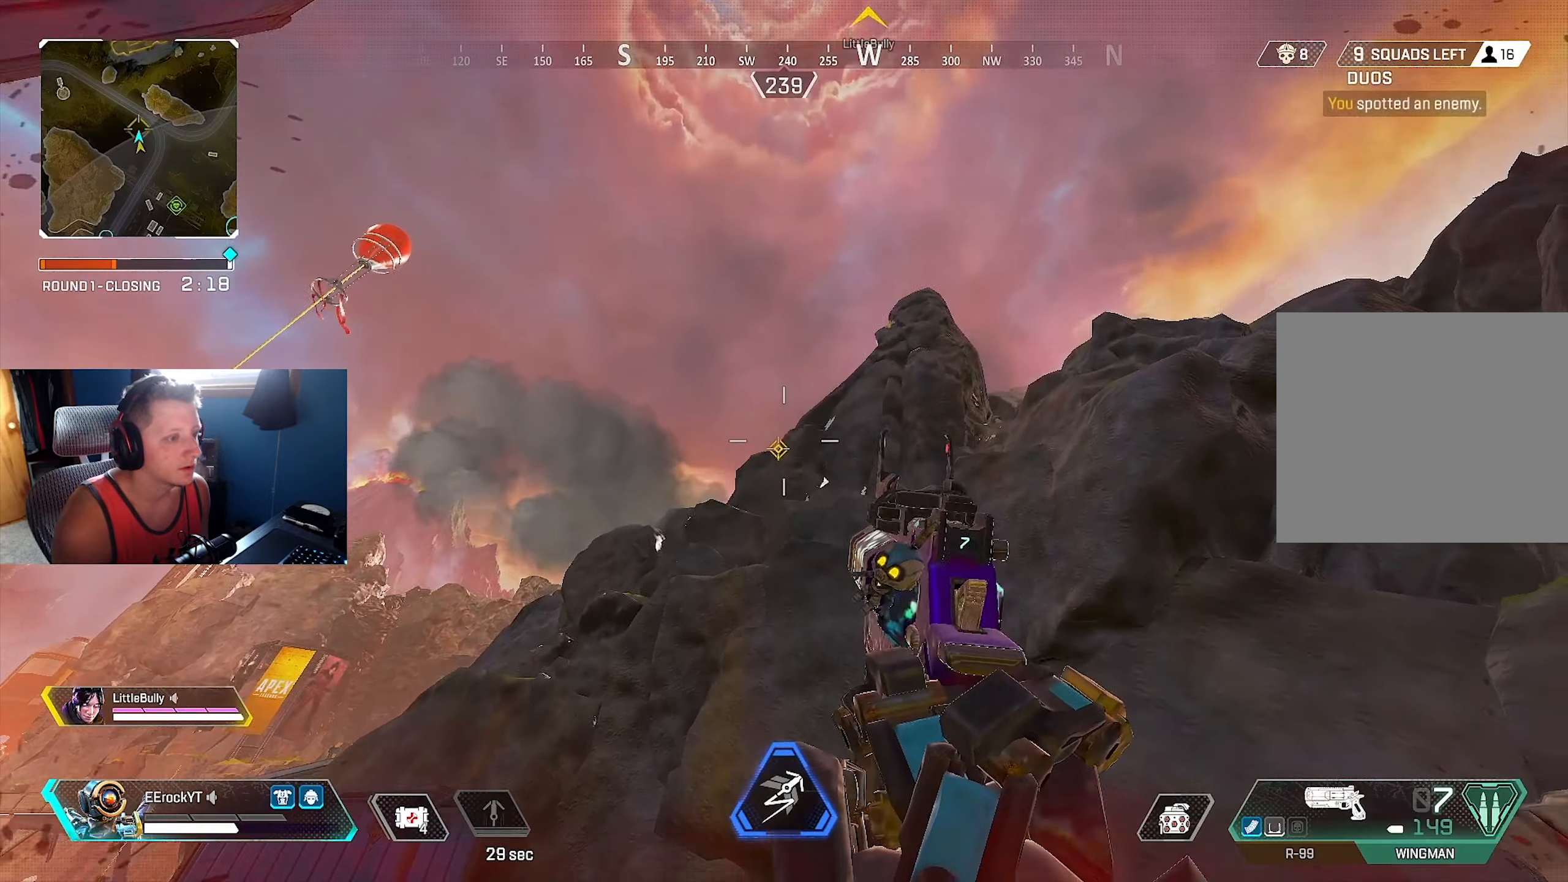
{"buttons": [], "left_stick": "down", "right_stick": "down", "events": [[33, "right_stick", "down"], [167, "left_stick", "down"], [167, "right_stick", "center"], [350, "right_stick", "down"]]}
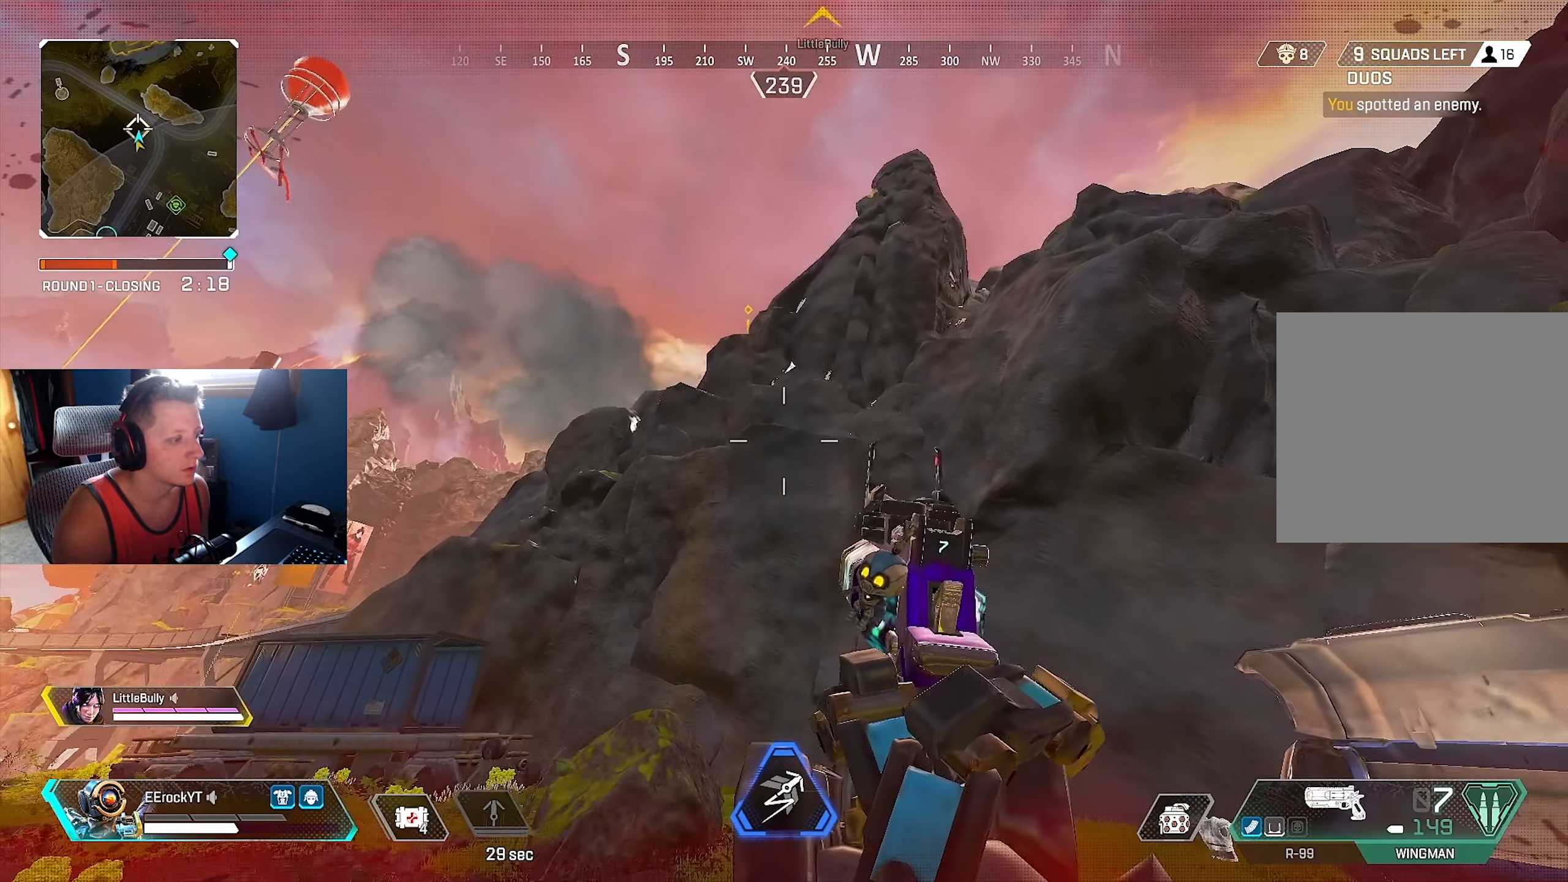
{"buttons": [], "left_stick": "down-right", "right_stick": "down", "events": [[17, "right_stick", "center"], [433, "right_stick", "down"], [500, "left_stick", "down-right"]]}
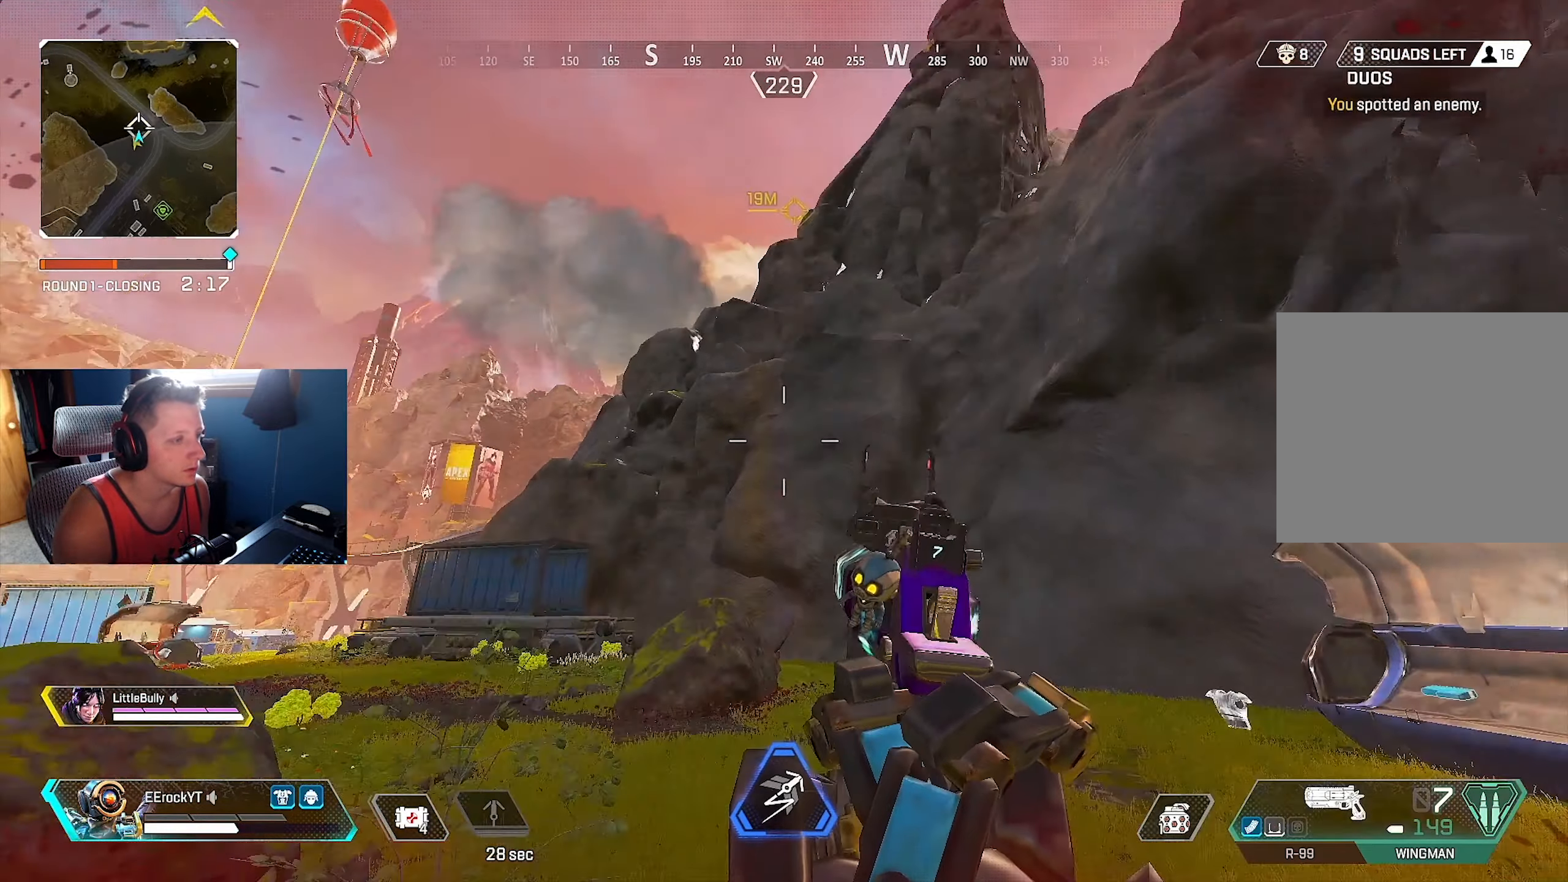
{"buttons": [], "left_stick": "down", "right_stick": "up", "events": [[167, "right_stick", "center"], [350, "left_stick", "down"], [417, "right_stick", "up"]]}
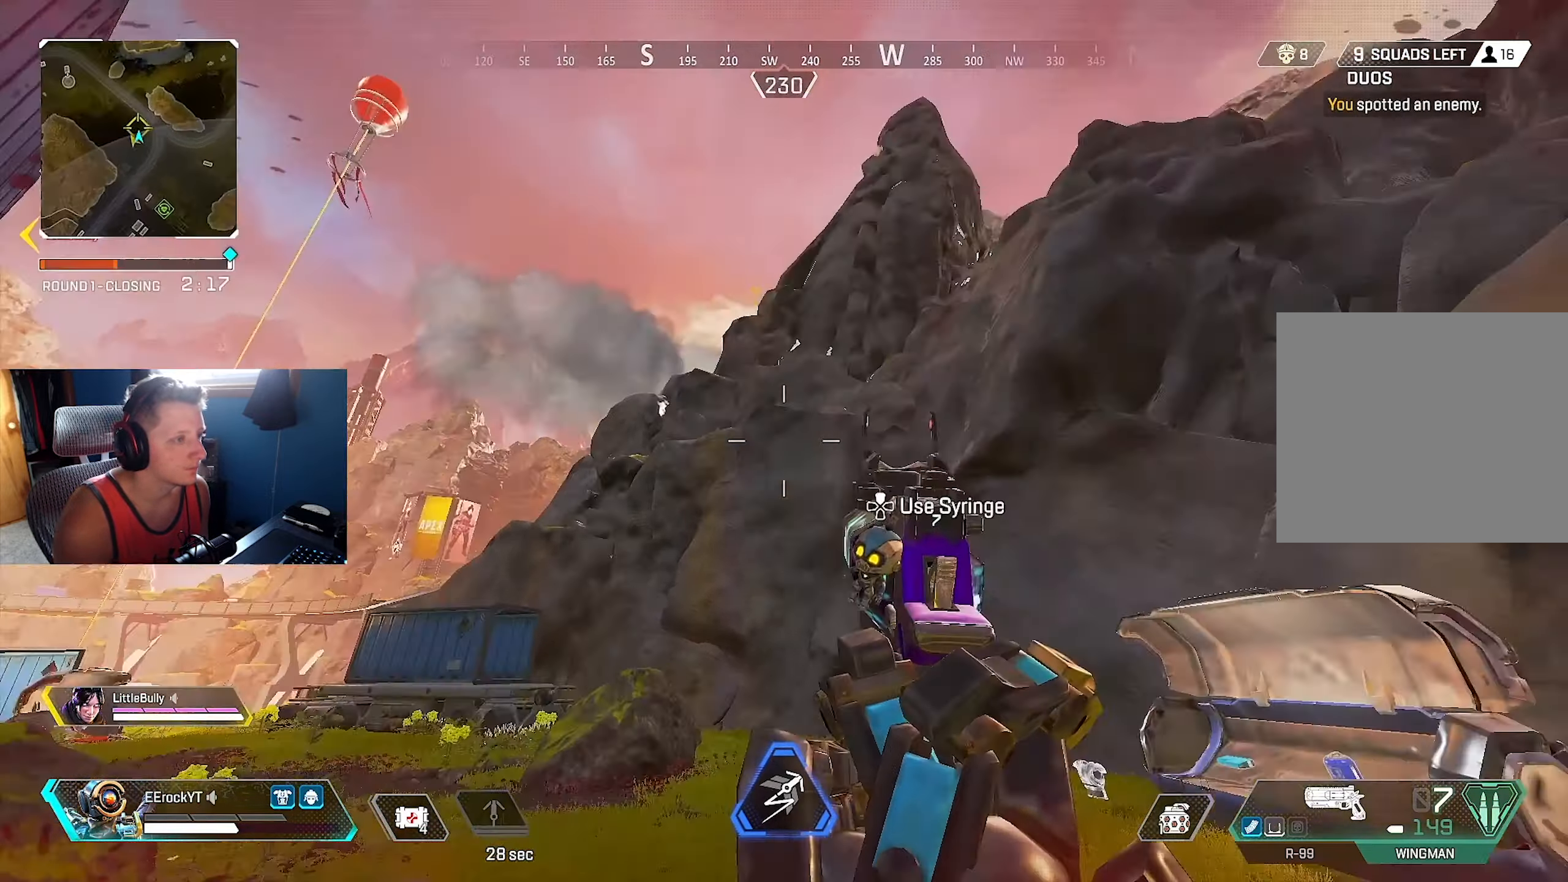
{"buttons": ["R2"], "left_stick": "down-right", "right_stick": "center", "events": [[67, "right_stick", "center"], [367, "R2", "down"], [400, "CROSS", "down"], [467, "left_stick", "down-right"], [500, "CROSS", "up"]]}
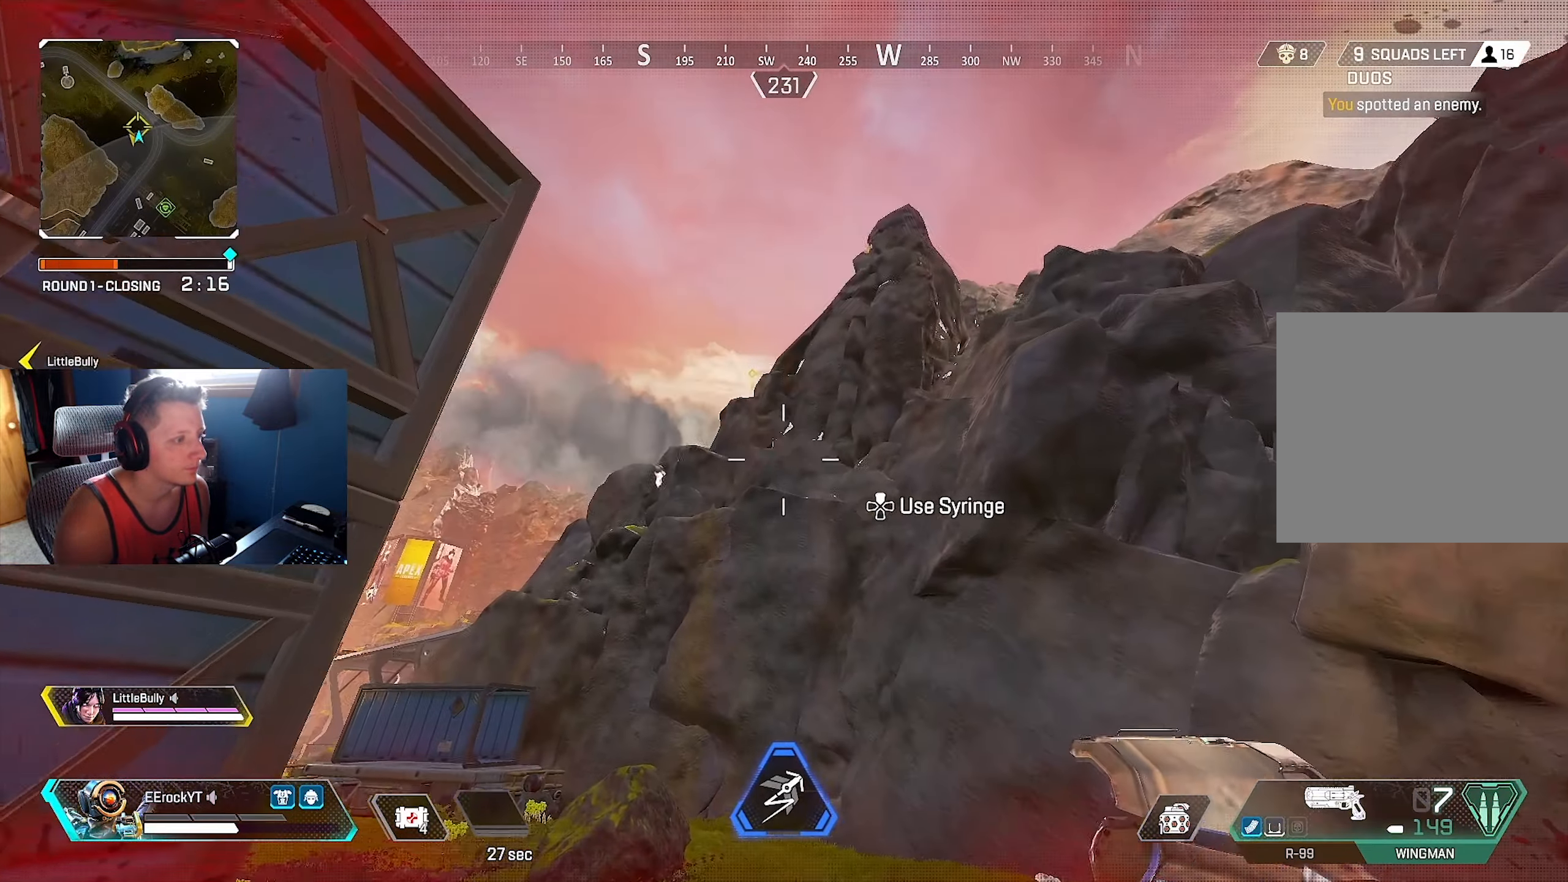
{"buttons": [], "left_stick": "center", "right_stick": "center", "events": [[50, "R2", "up"], [100, "left_stick", "down"], [100, "right_stick", "up"], [250, "left_stick", "center"], [283, "right_stick", "center"]]}
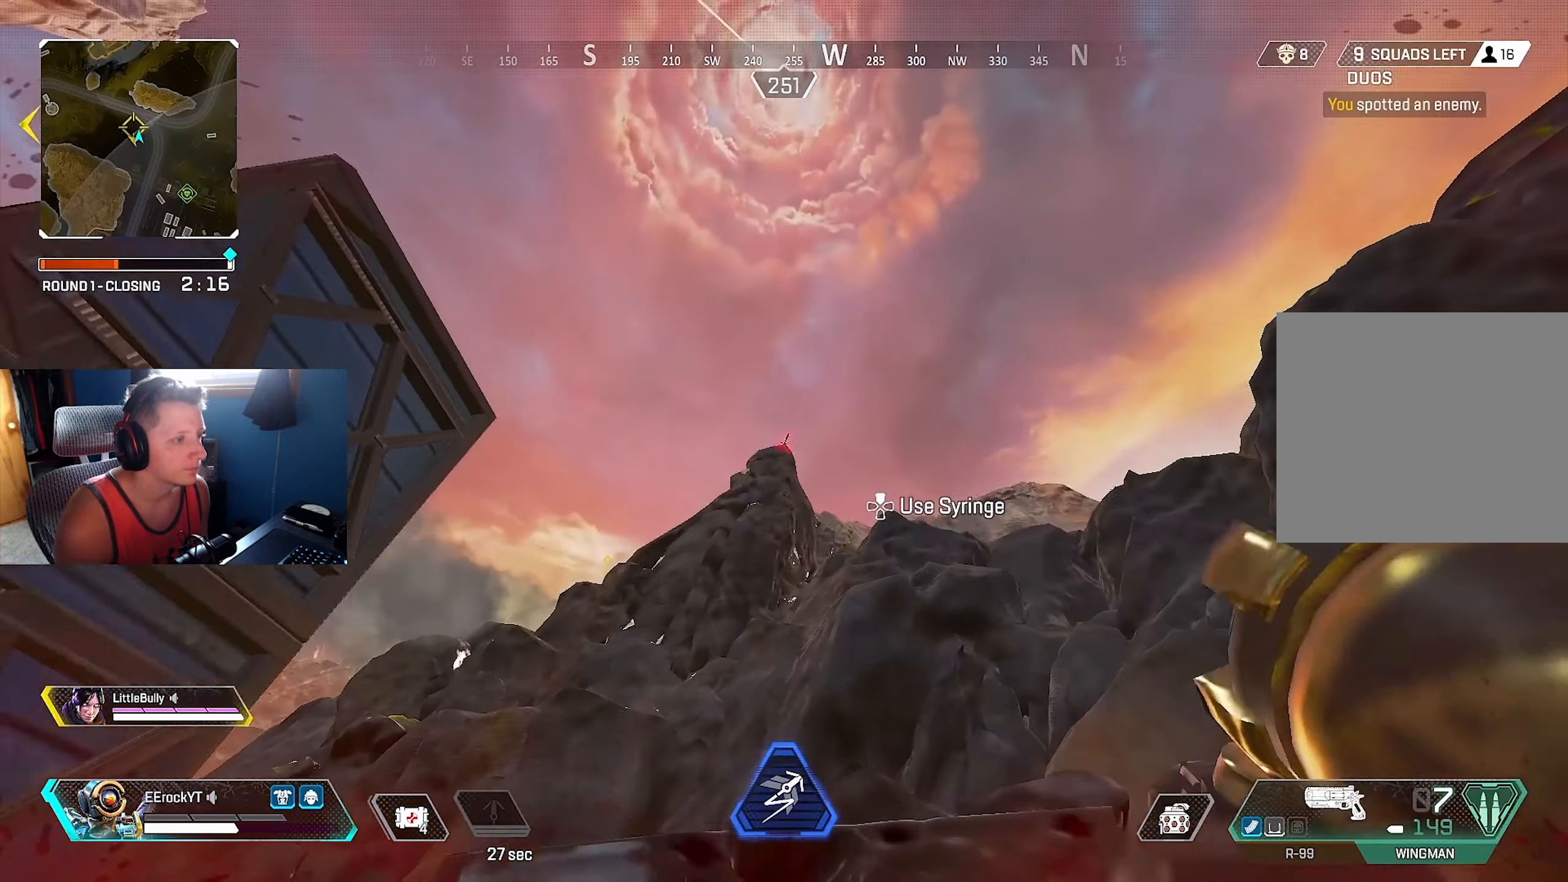
{"buttons": [], "left_stick": "center", "right_stick": "center", "events": [[50, "R1", "down"], [117, "R1", "up"], [150, "left_stick", "down"], [300, "right_stick", "left"], [350, "R1", "down"], [350, "right_stick", "center"], [383, "left_stick", "center"], [433, "R1", "up"]]}
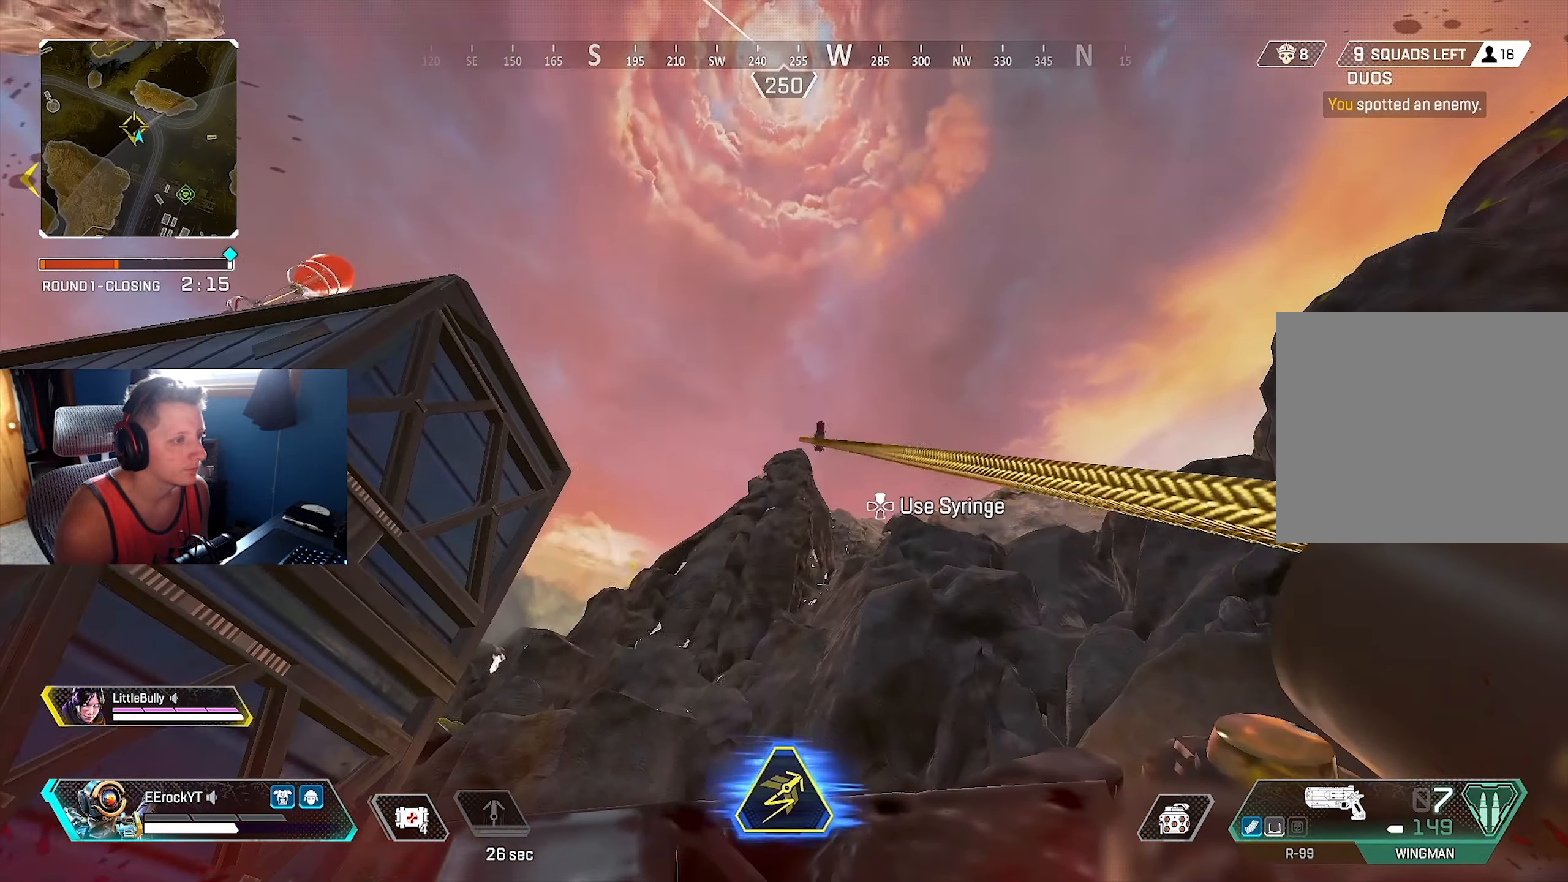
{"buttons": ["SQUARE", "L2"], "left_stick": "center", "right_stick": "center", "events": [[83, "right_stick", "down"], [100, "left_stick", "up-right"], [217, "right_stick", "center"], [250, "left_stick", "center"], [367, "L2", "down"], [500, "SQUARE", "down"]]}
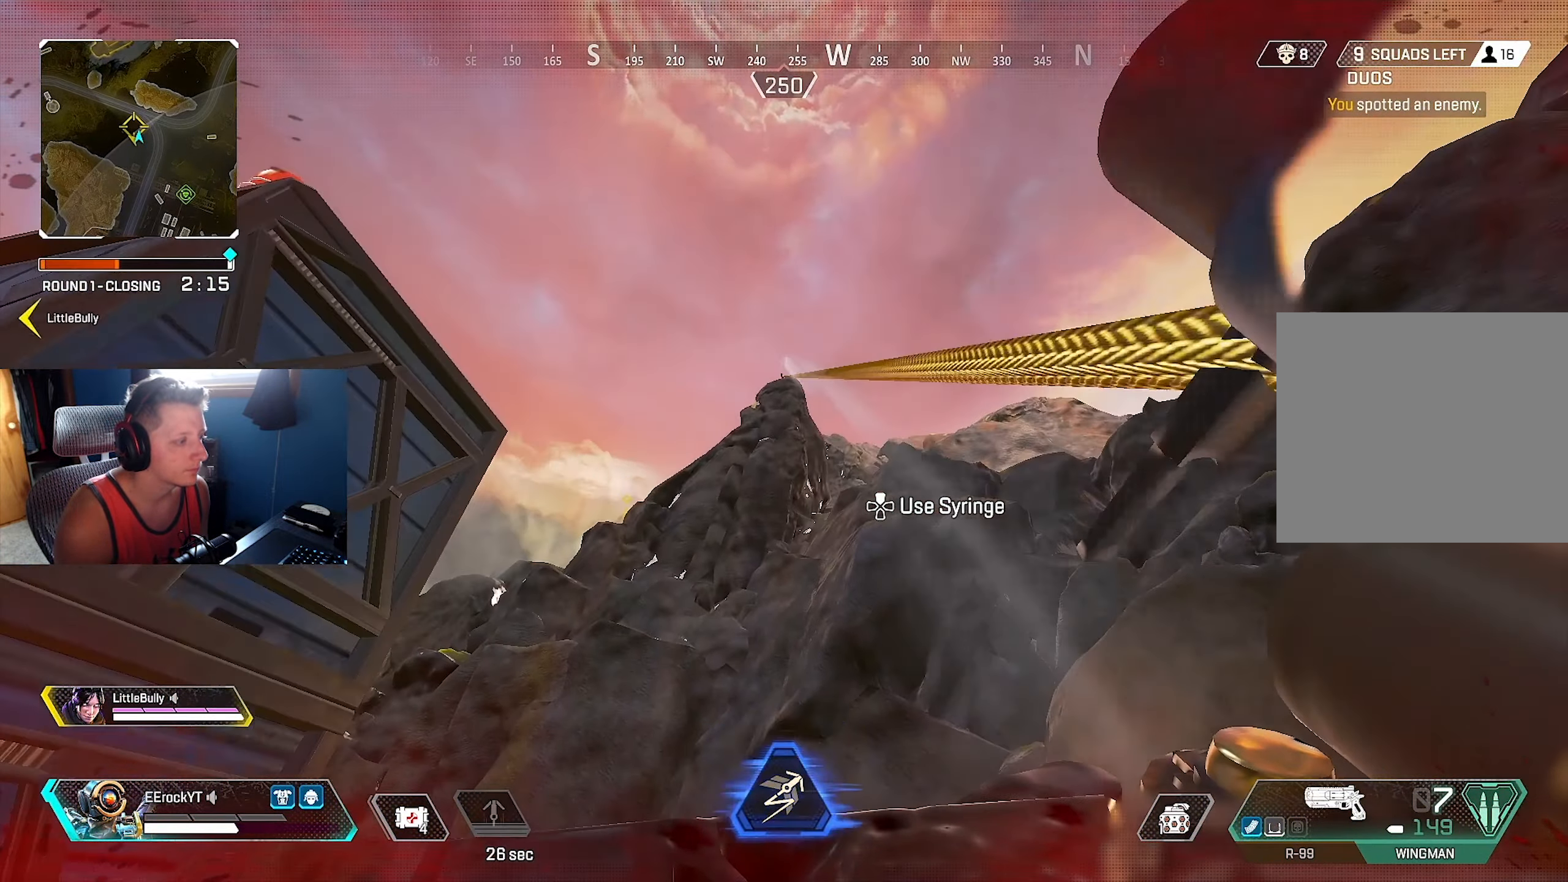
{"buttons": [], "left_stick": "center", "right_stick": "center", "events": [[50, "L2", "up"], [83, "SQUARE", "up"], [133, "SQUARE", "down"], [217, "SQUARE", "up"], [300, "SQUARE", "down"], [367, "SQUARE", "up"]]}
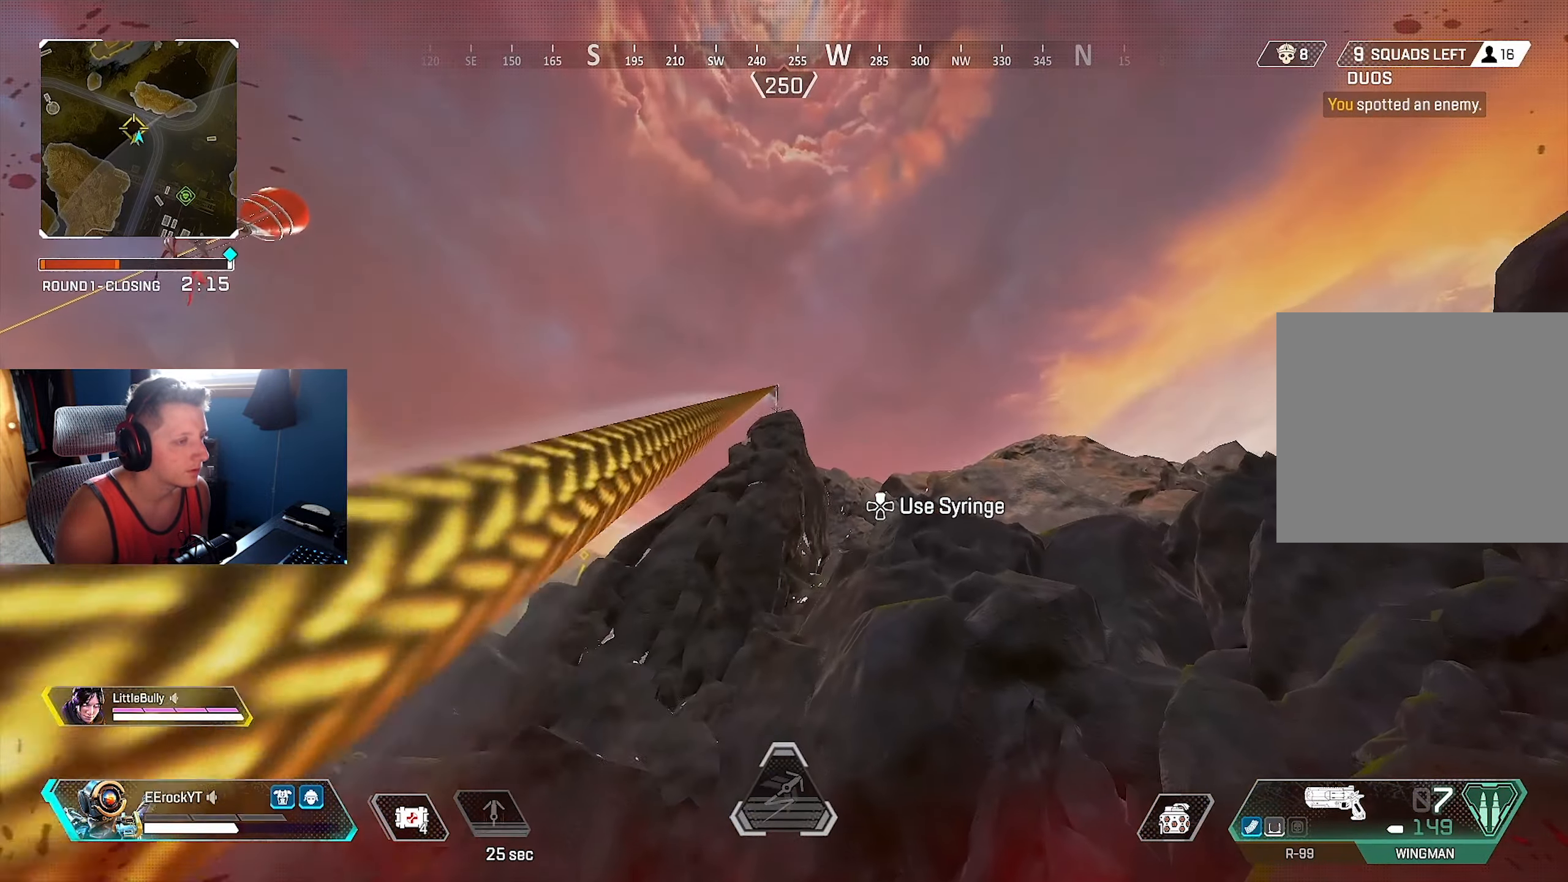
{"buttons": [], "left_stick": "center", "right_stick": "center", "events": [[67, "right_stick", "down"], [250, "right_stick", "center"], [383, "TRIANGLE", "down"], [433, "TRIANGLE", "up"]]}
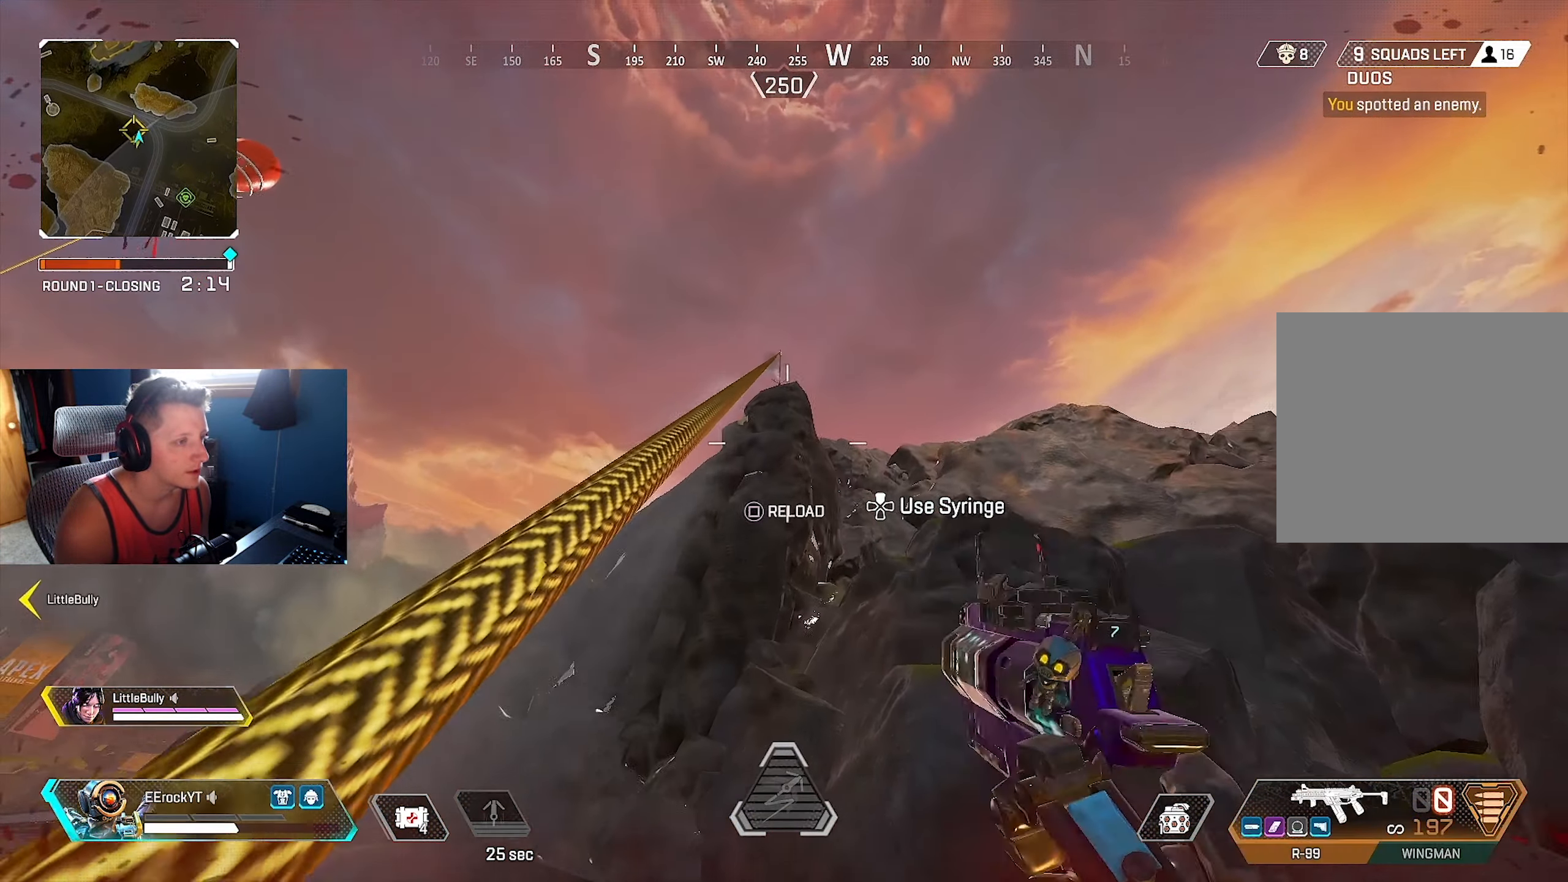
{"buttons": ["SQUARE"], "left_stick": "center", "right_stick": "center", "events": [[100, "right_stick", "down"], [217, "right_stick", "center"], [333, "SQUARE", "down"], [400, "SQUARE", "up"], [500, "SQUARE", "down"]]}
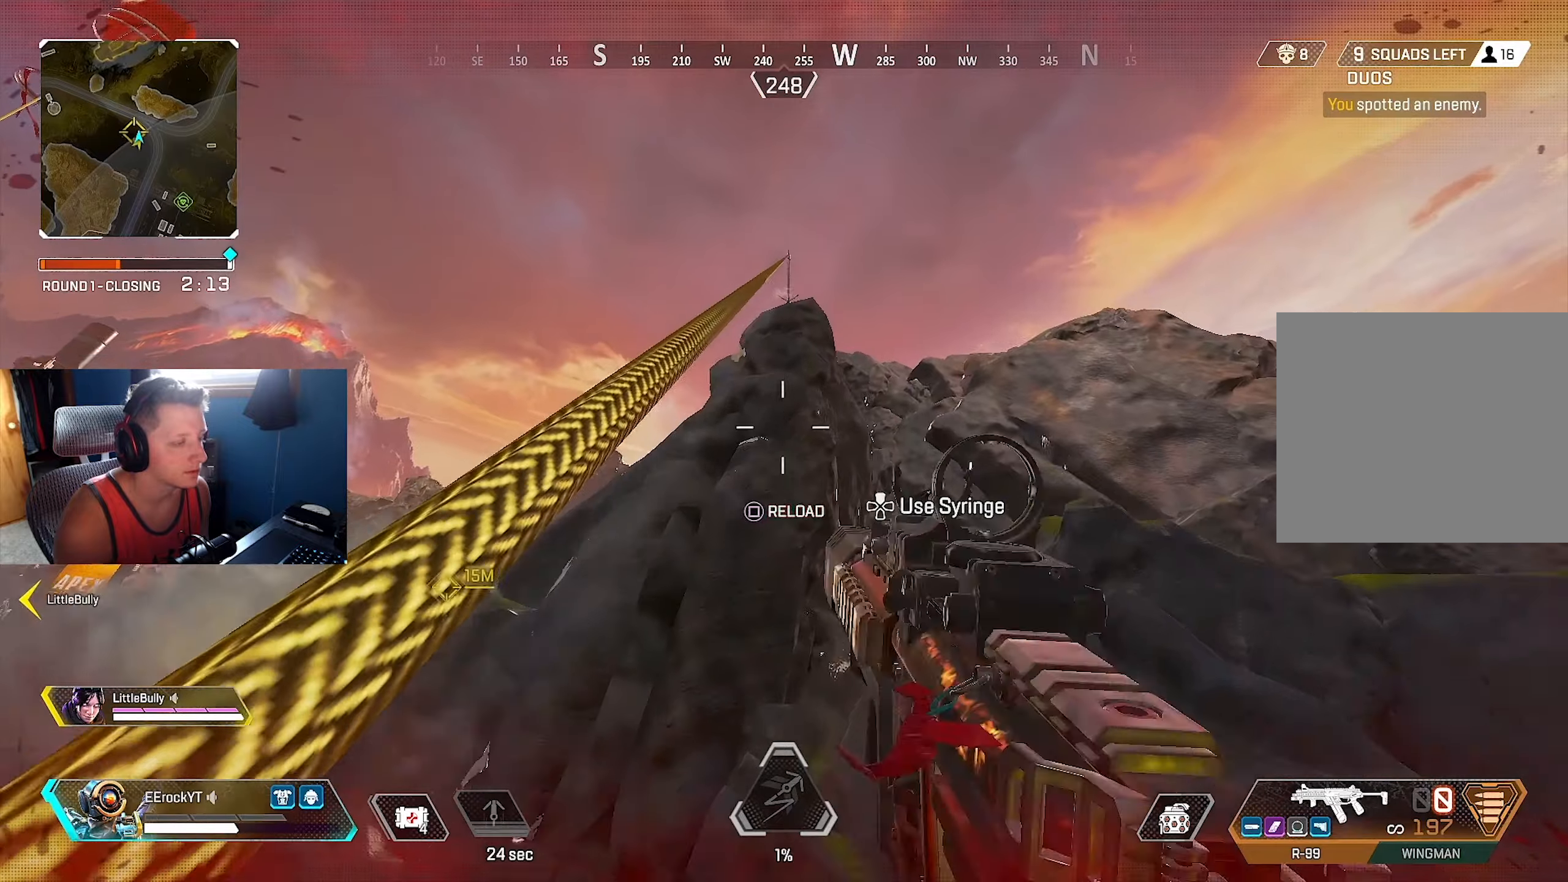
{"buttons": [], "left_stick": "center", "right_stick": "center", "events": [[84, "SQUARE", "up"]]}
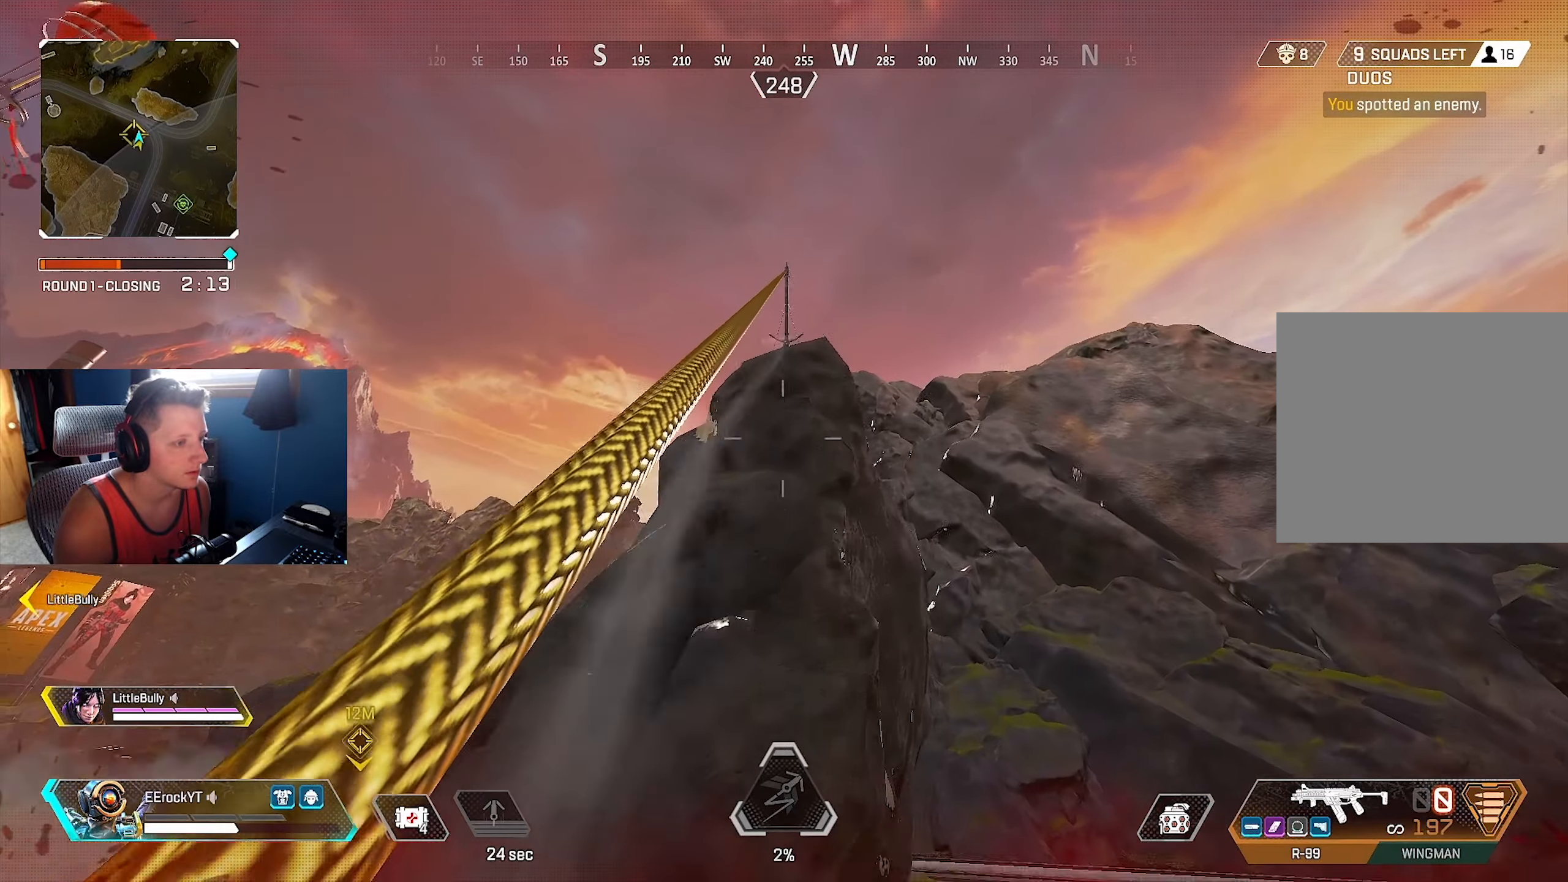
{"buttons": [], "left_stick": "center", "right_stick": "down", "events": [[250, "right_stick", "down"]]}
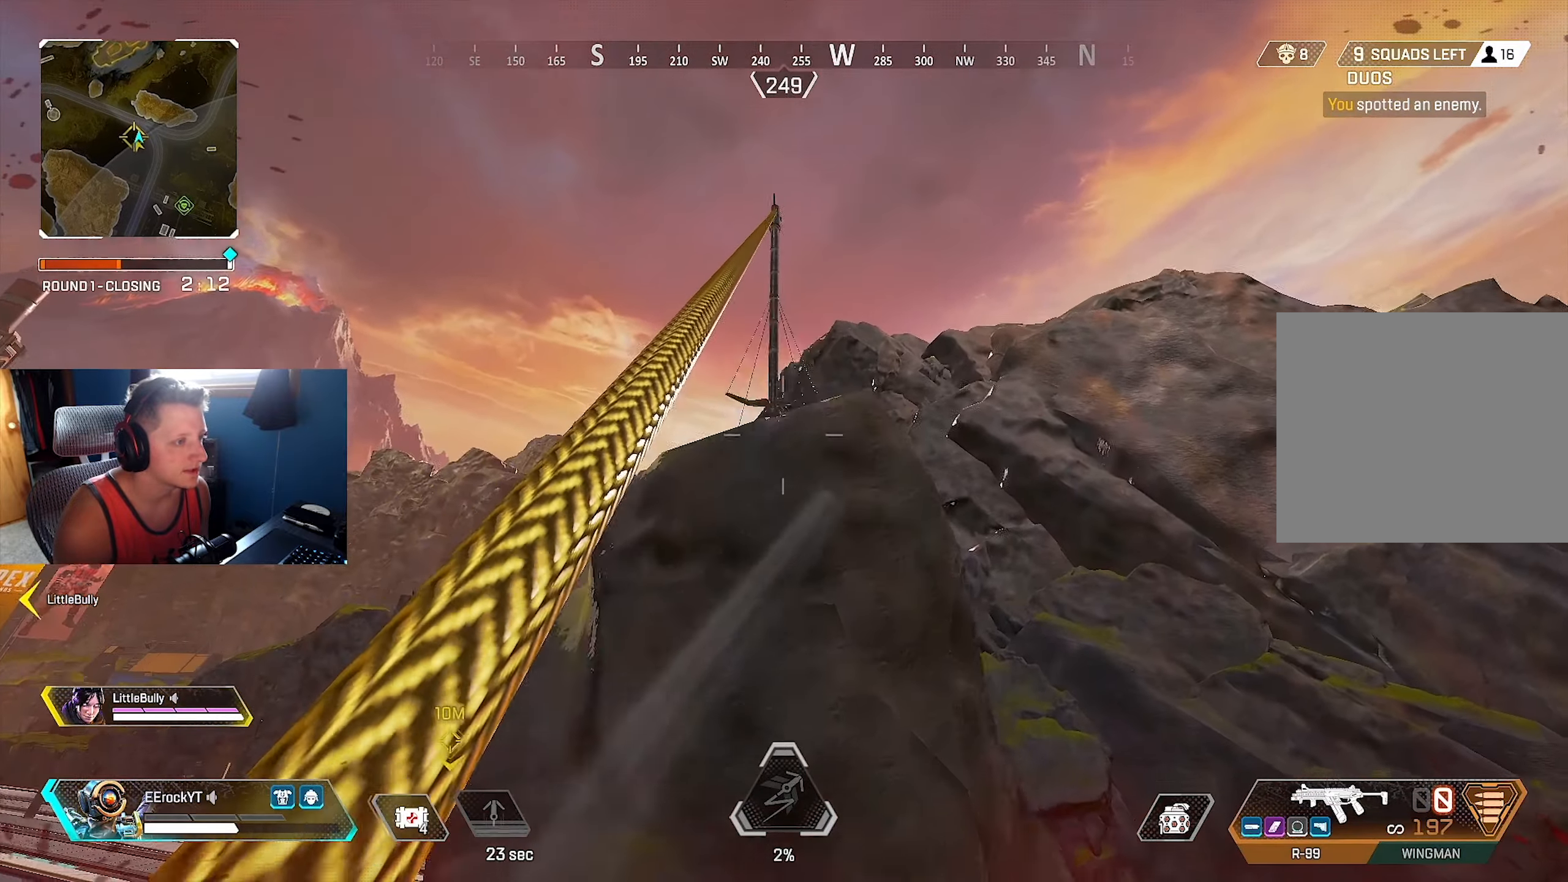
{"buttons": ["L2"], "left_stick": "up-left", "right_stick": "down", "events": [[117, "L2", "down"], [184, "left_stick", "up-left"]]}
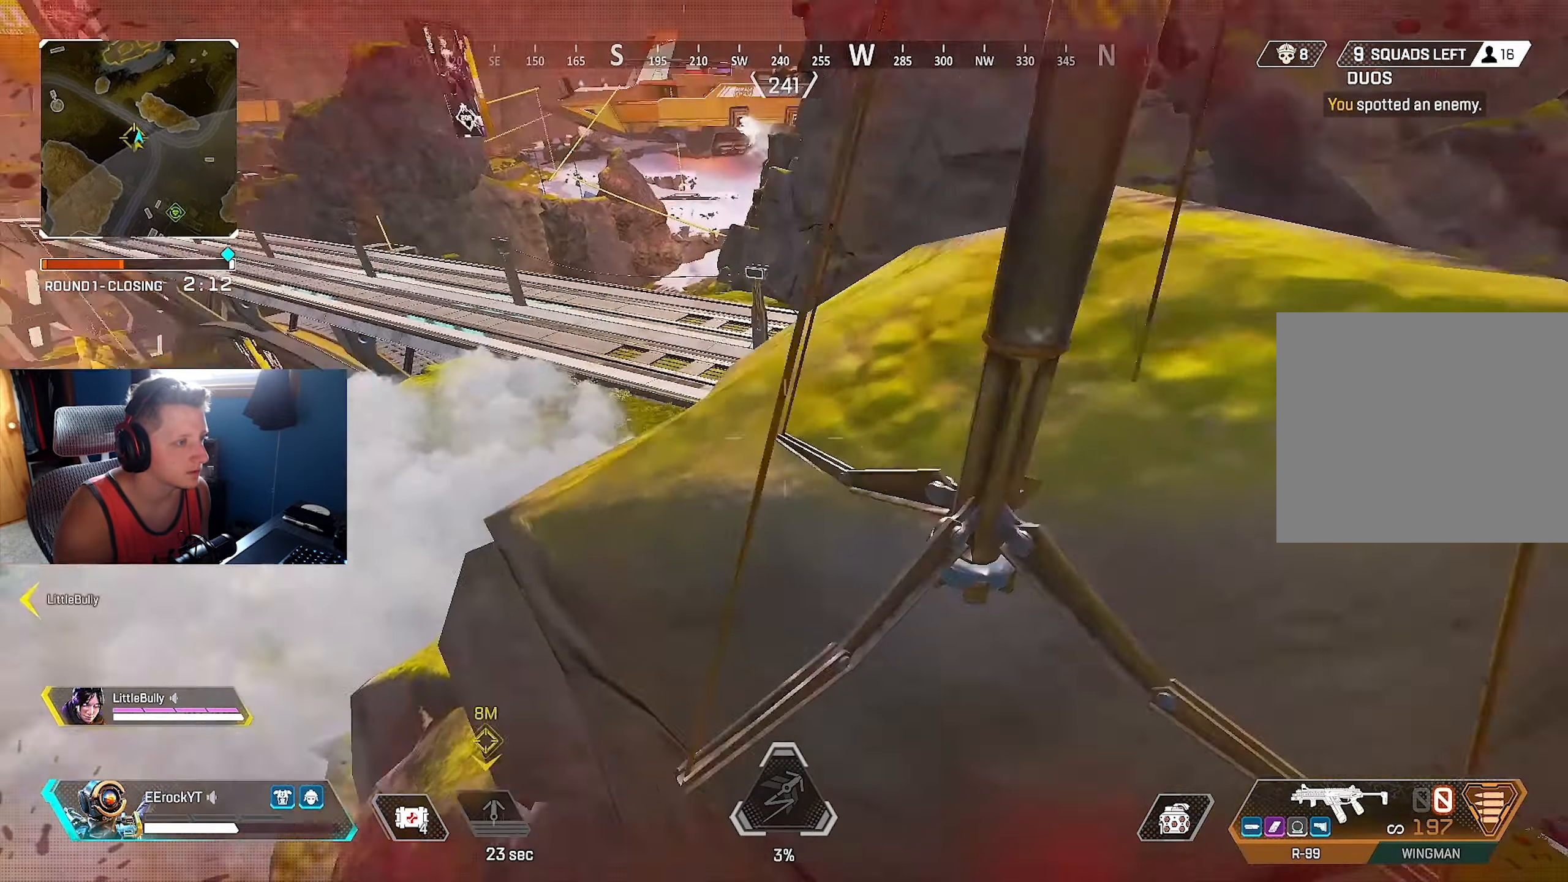
{"buttons": ["L2"], "left_stick": "up-right", "right_stick": "down-left", "events": [[100, "left_stick", "up-right"], [200, "right_stick", "center"], [367, "right_stick", "down"], [467, "right_stick", "down-left"]]}
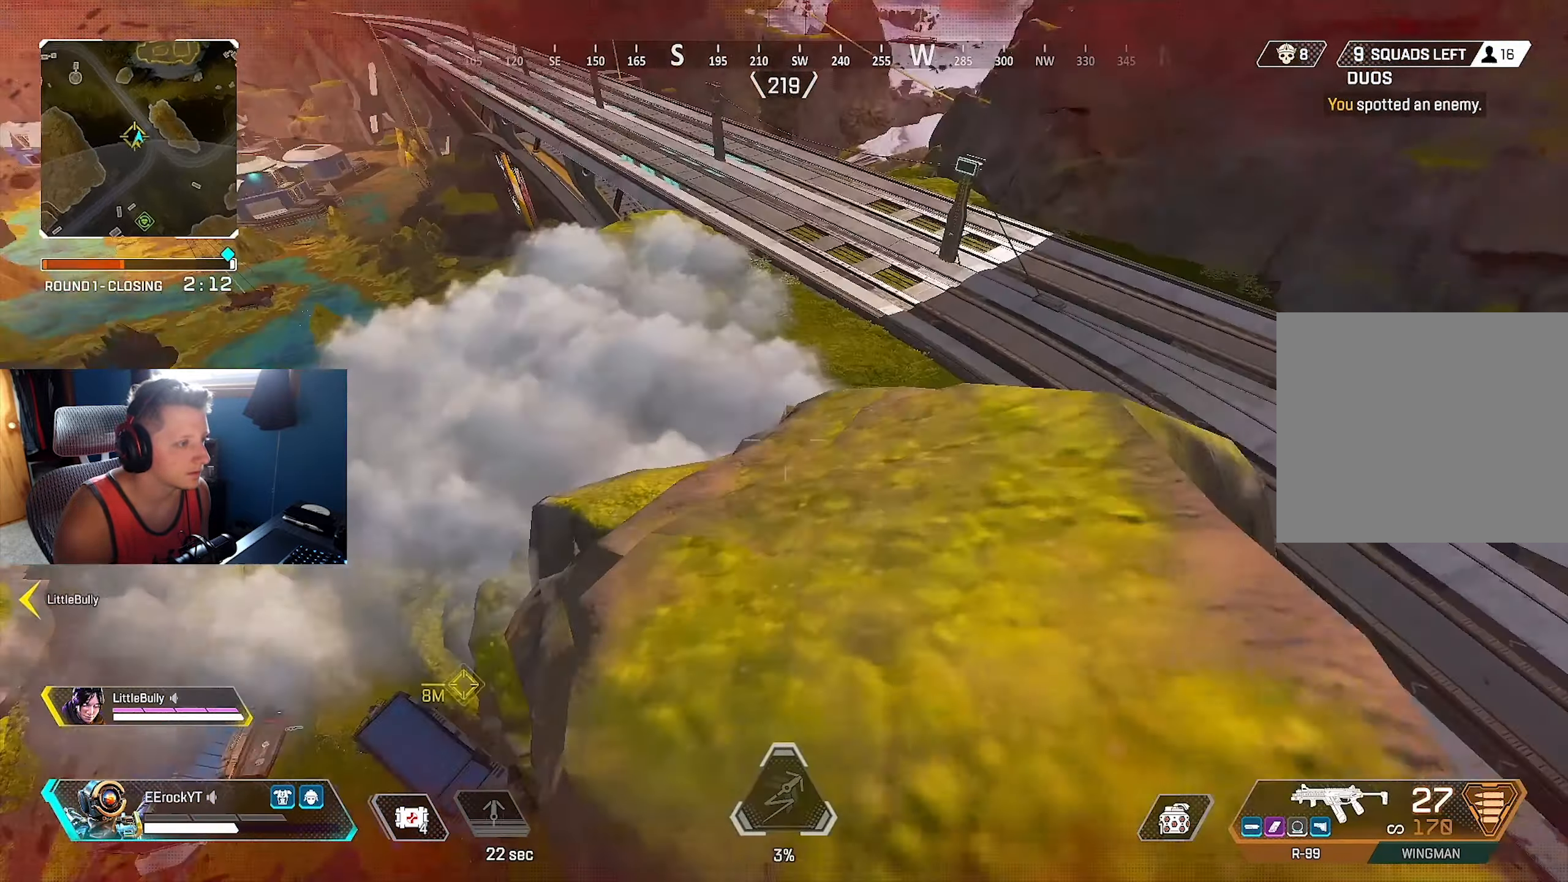
{"buttons": [], "left_stick": "up", "right_stick": "center", "events": [[67, "right_stick", "center"], [134, "L2", "up"], [184, "right_stick", "down-left"], [200, "left_stick", "center"], [267, "left_stick", "left"], [350, "right_stick", "center"], [367, "left_stick", "up"]]}
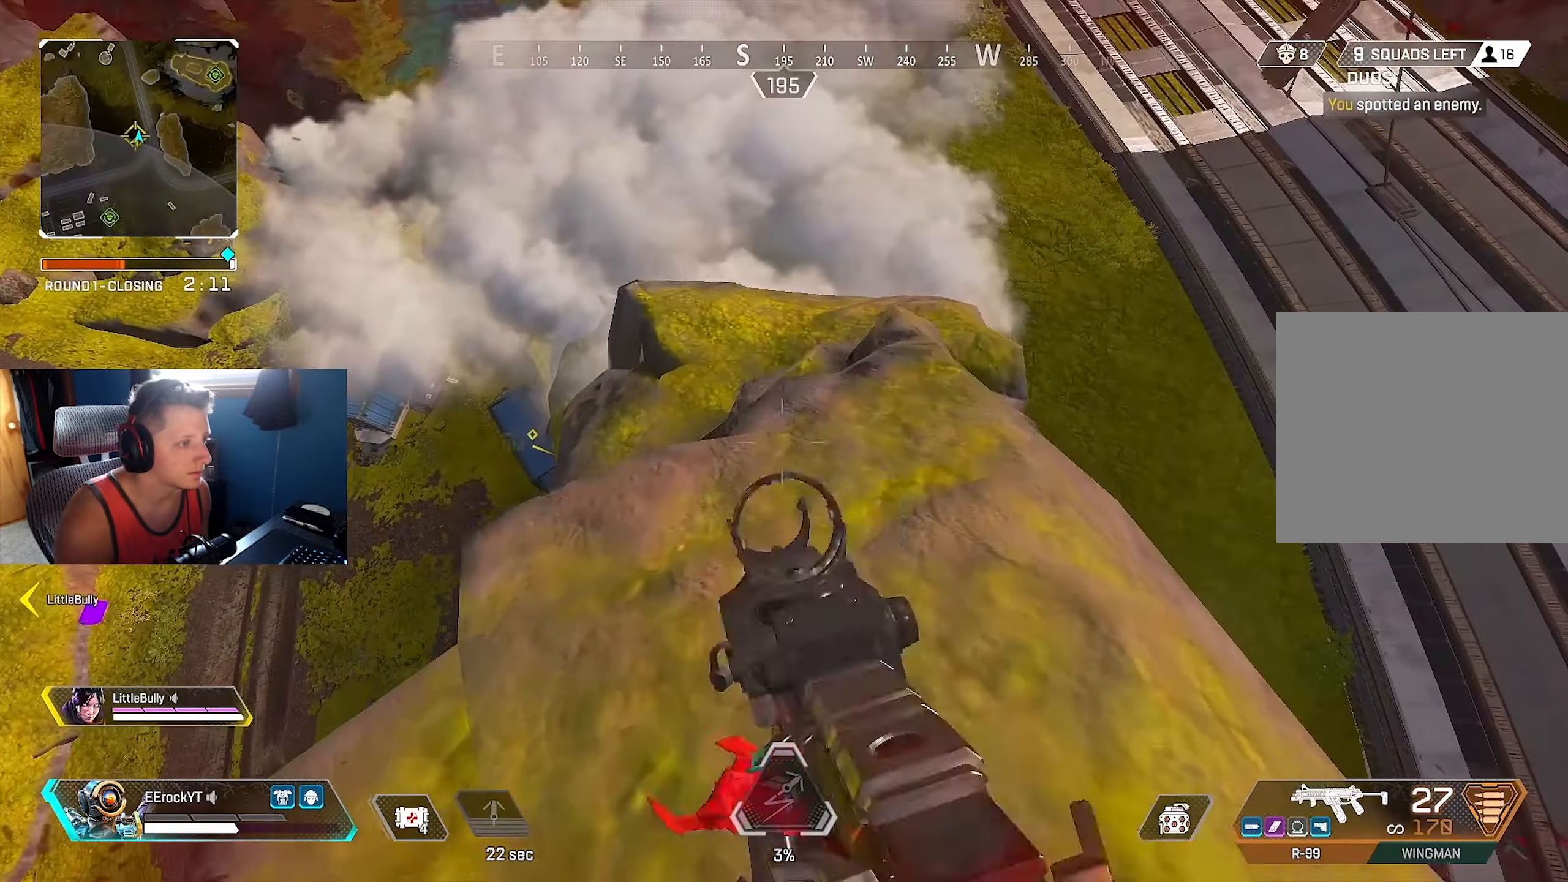
{"buttons": [], "left_stick": "up", "right_stick": "left", "events": [[284, "right_stick", "left"]]}
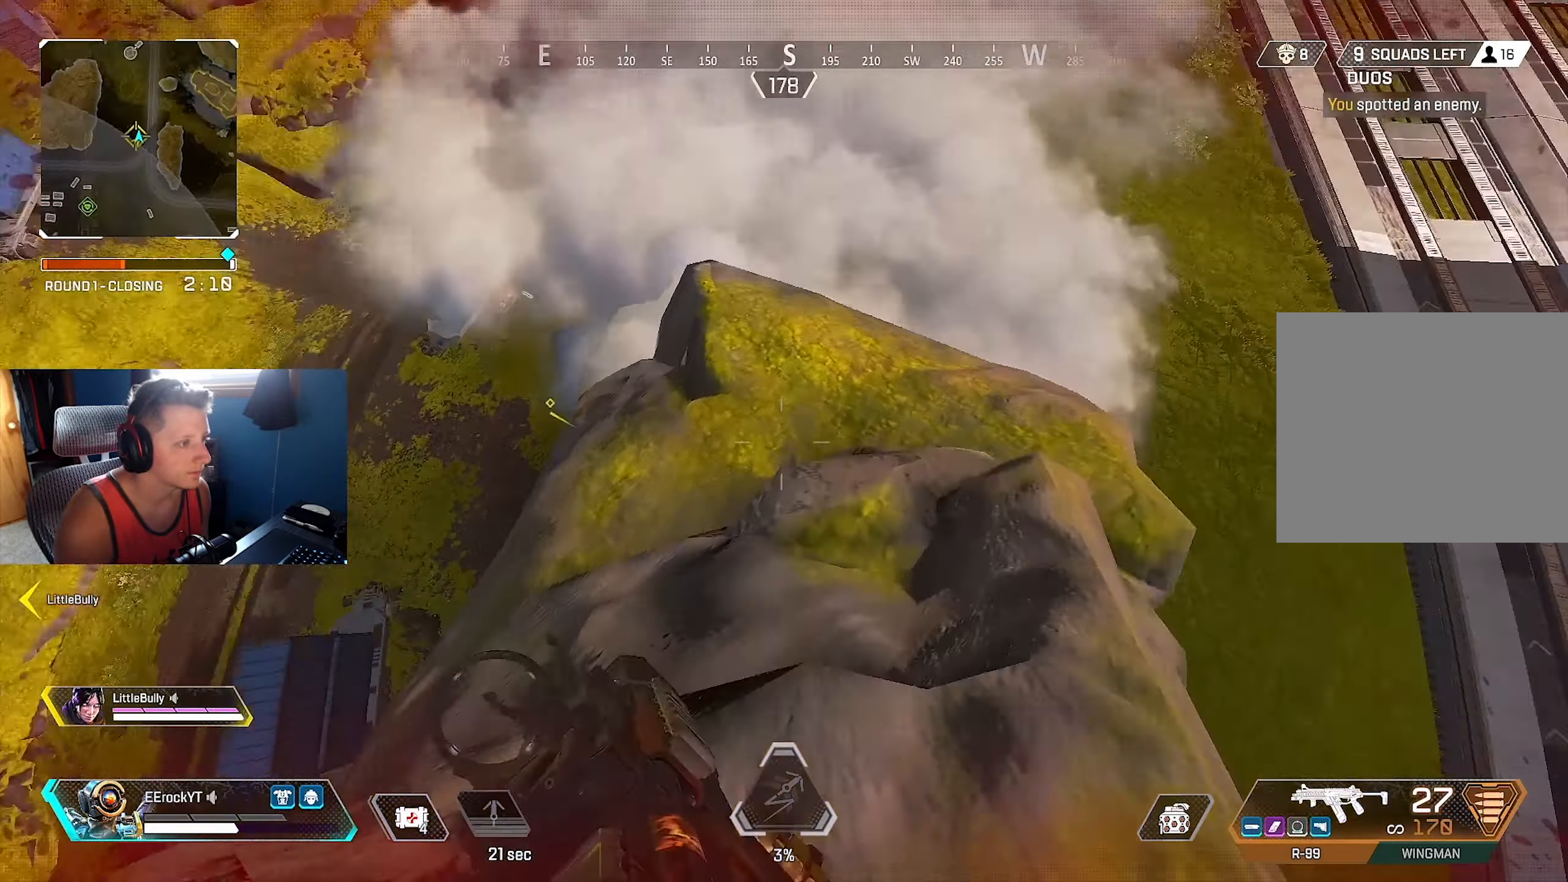
{"buttons": [], "left_stick": "center", "right_stick": "up-left", "events": [[234, "right_stick", "up-left"], [267, "left_stick", "center"], [367, "left_stick", "left"], [500, "left_stick", "center"]]}
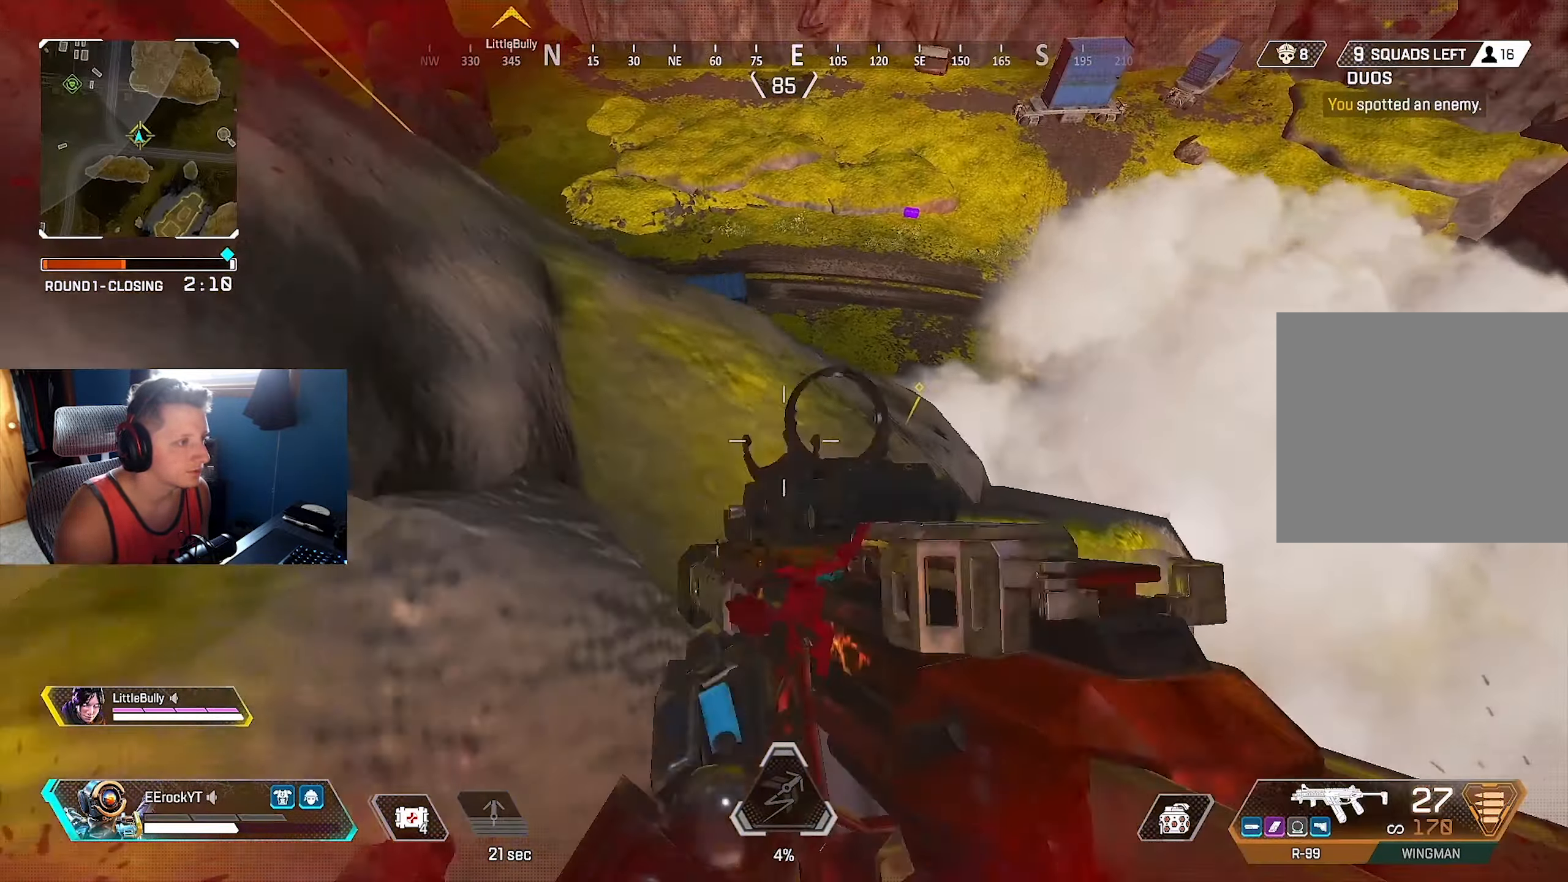
{"buttons": [], "left_stick": "up", "right_stick": "center", "events": [[17, "left_stick", "up-right"], [34, "right_stick", "center"], [84, "left_stick", "up"], [150, "right_stick", "up-left"], [467, "right_stick", "center"]]}
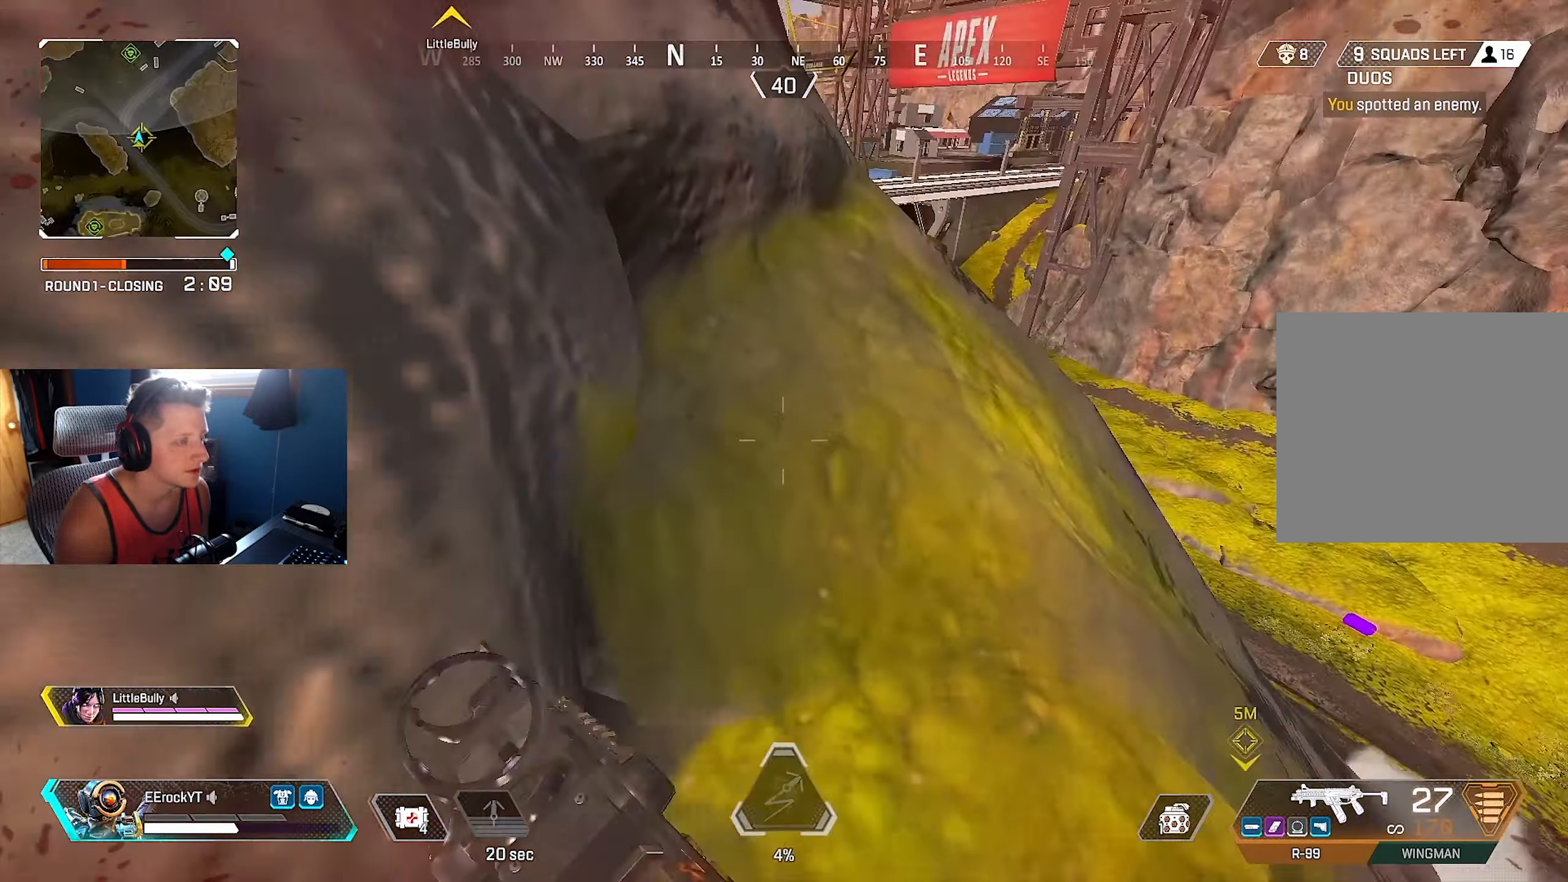
{"buttons": [], "left_stick": "left", "right_stick": "left", "events": [[167, "left_stick", "left"], [184, "DPAD_UP", "down"], [217, "left_stick", "down-left"], [284, "DPAD_UP", "up"], [334, "right_stick", "left"], [467, "left_stick", "left"]]}
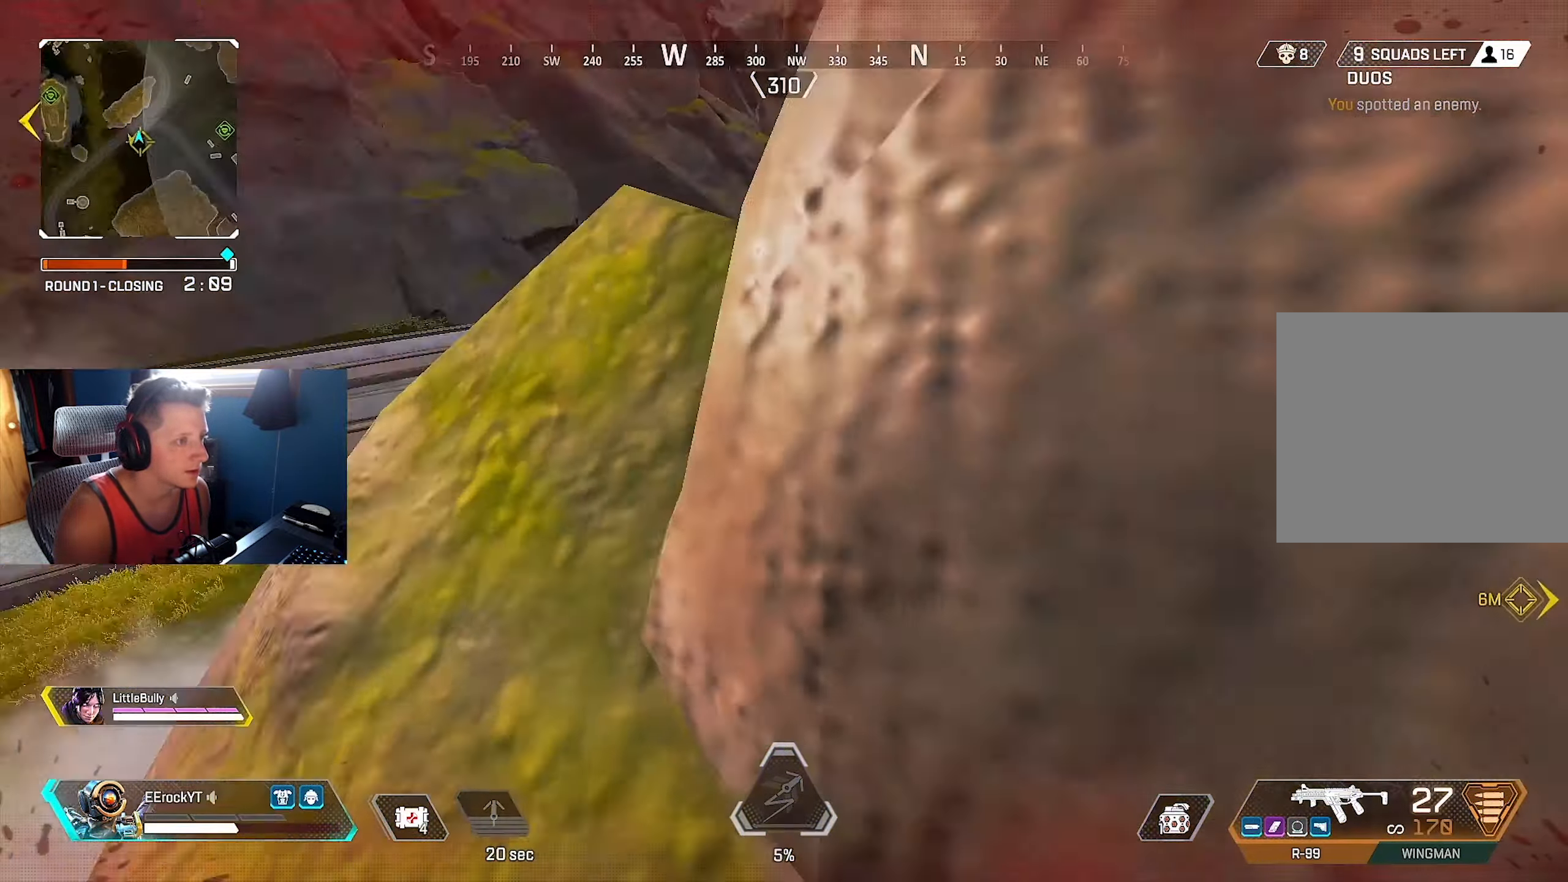
{"buttons": [], "left_stick": "right", "right_stick": "left", "events": [[84, "left_stick", "up-left"], [134, "right_stick", "center"], [384, "left_stick", "up-right"], [384, "right_stick", "left"], [500, "left_stick", "right"]]}